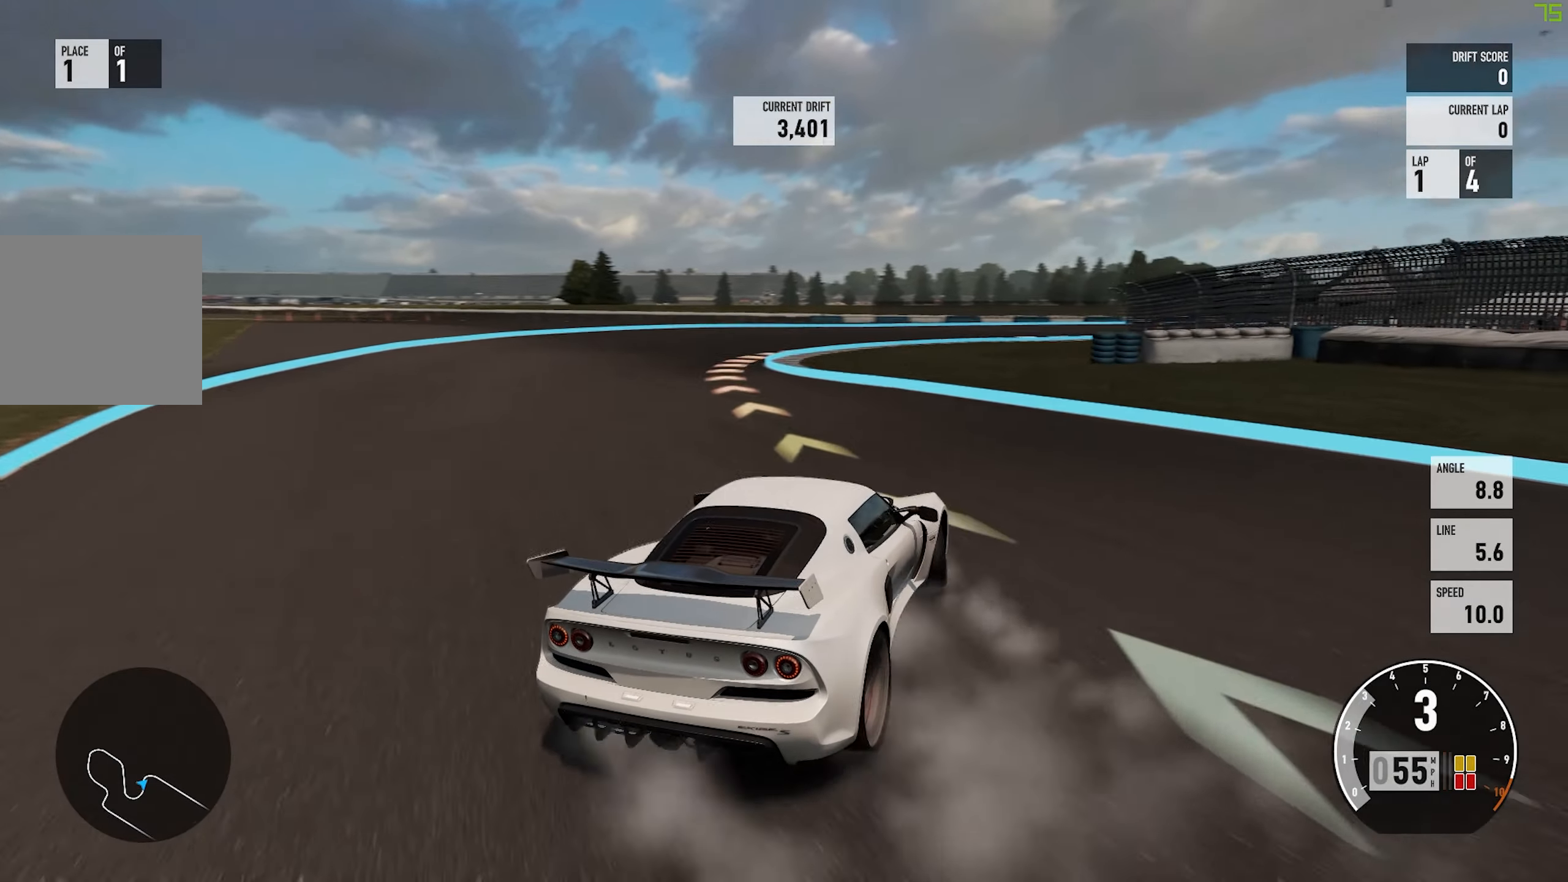
Gameplay with a controller (Xbox layout); each line is a JSON object with the inputs held at the frame after it. "events" lists button and stick changes between this image and that frame as [ms after this image, input, new state], when the widget could be followed in between. Not read: L3 R3 right_stick.
{"buttons": ["R2"], "left_stick": "left", "events": [[100, "R2", "down"], [400, "R2", "up"], [500, "R2", "down"]]}
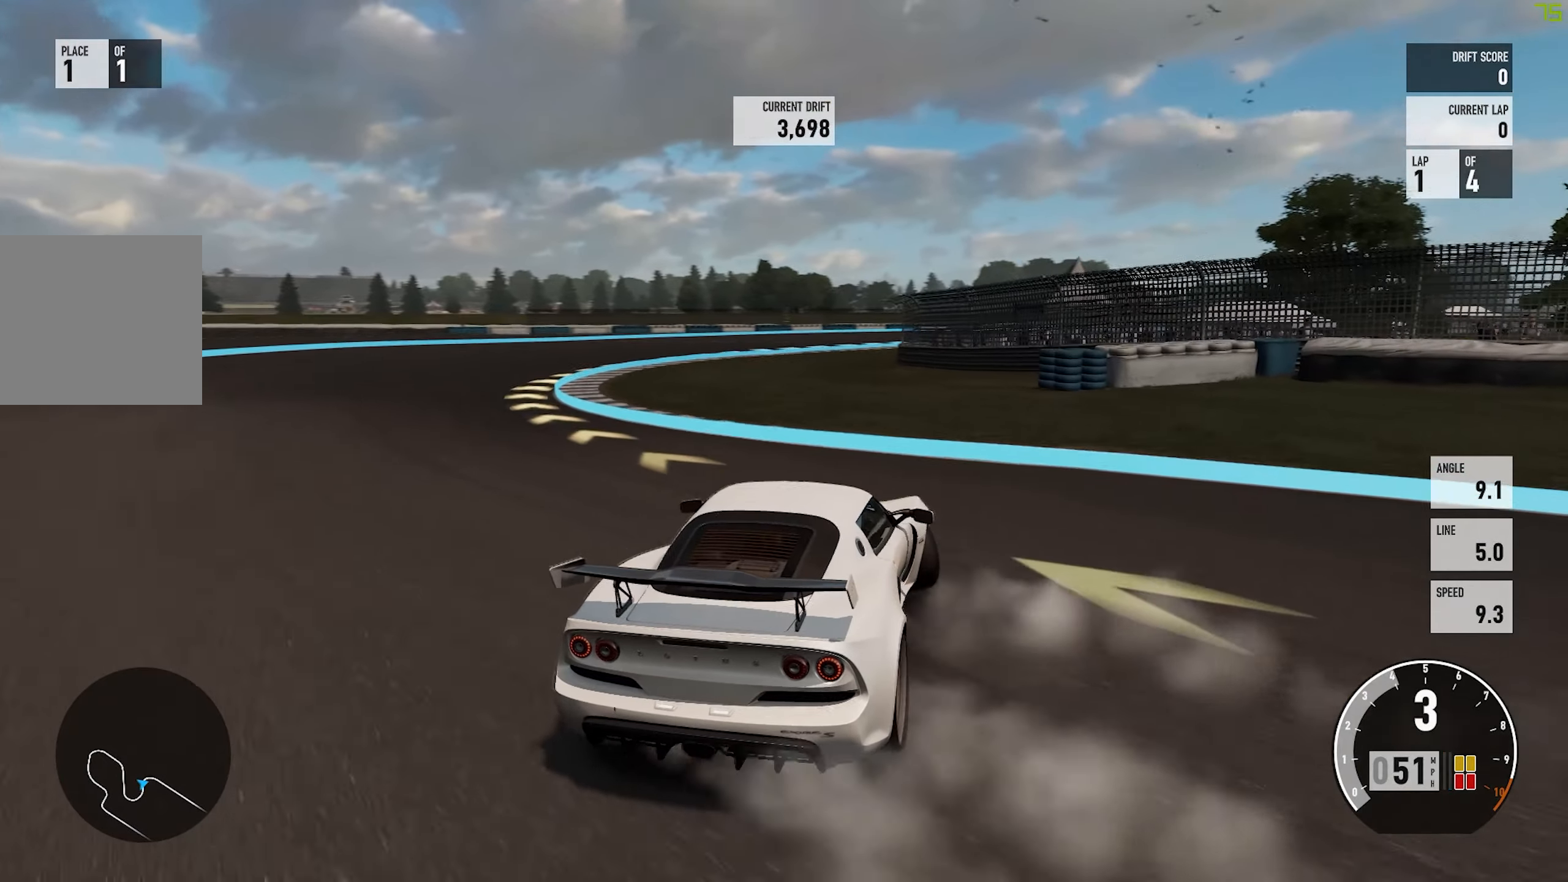
{"buttons": ["R2"], "left_stick": "left", "events": [[316, "R2", "up"], [466, "R2", "down"]]}
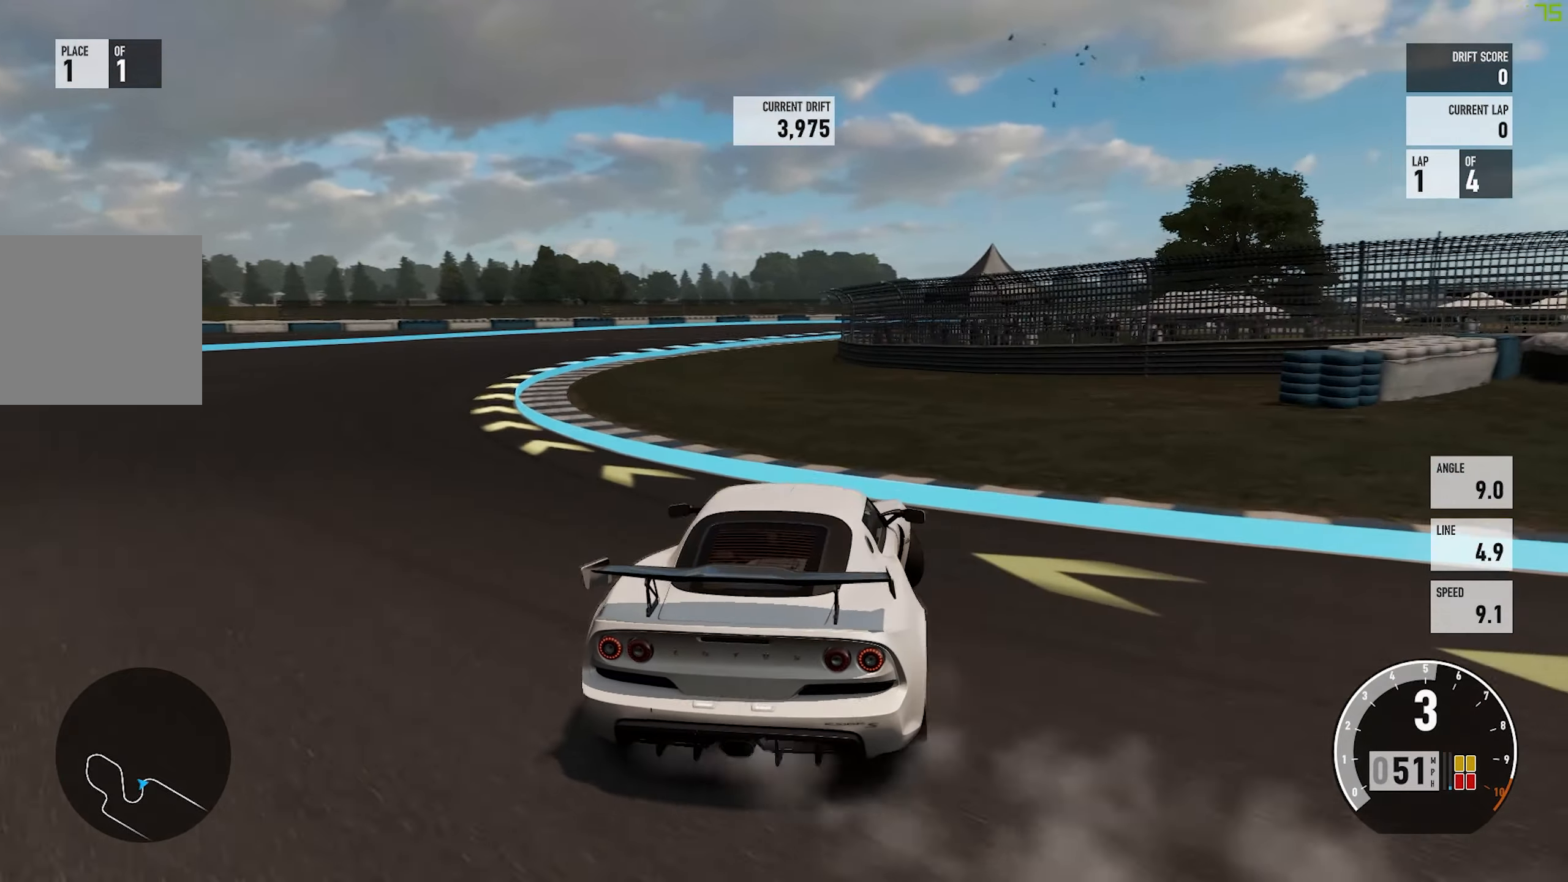
{"buttons": [], "left_stick": "left", "events": [[166, "left_stick", "center"], [266, "R2", "up"], [366, "left_stick", "left"]]}
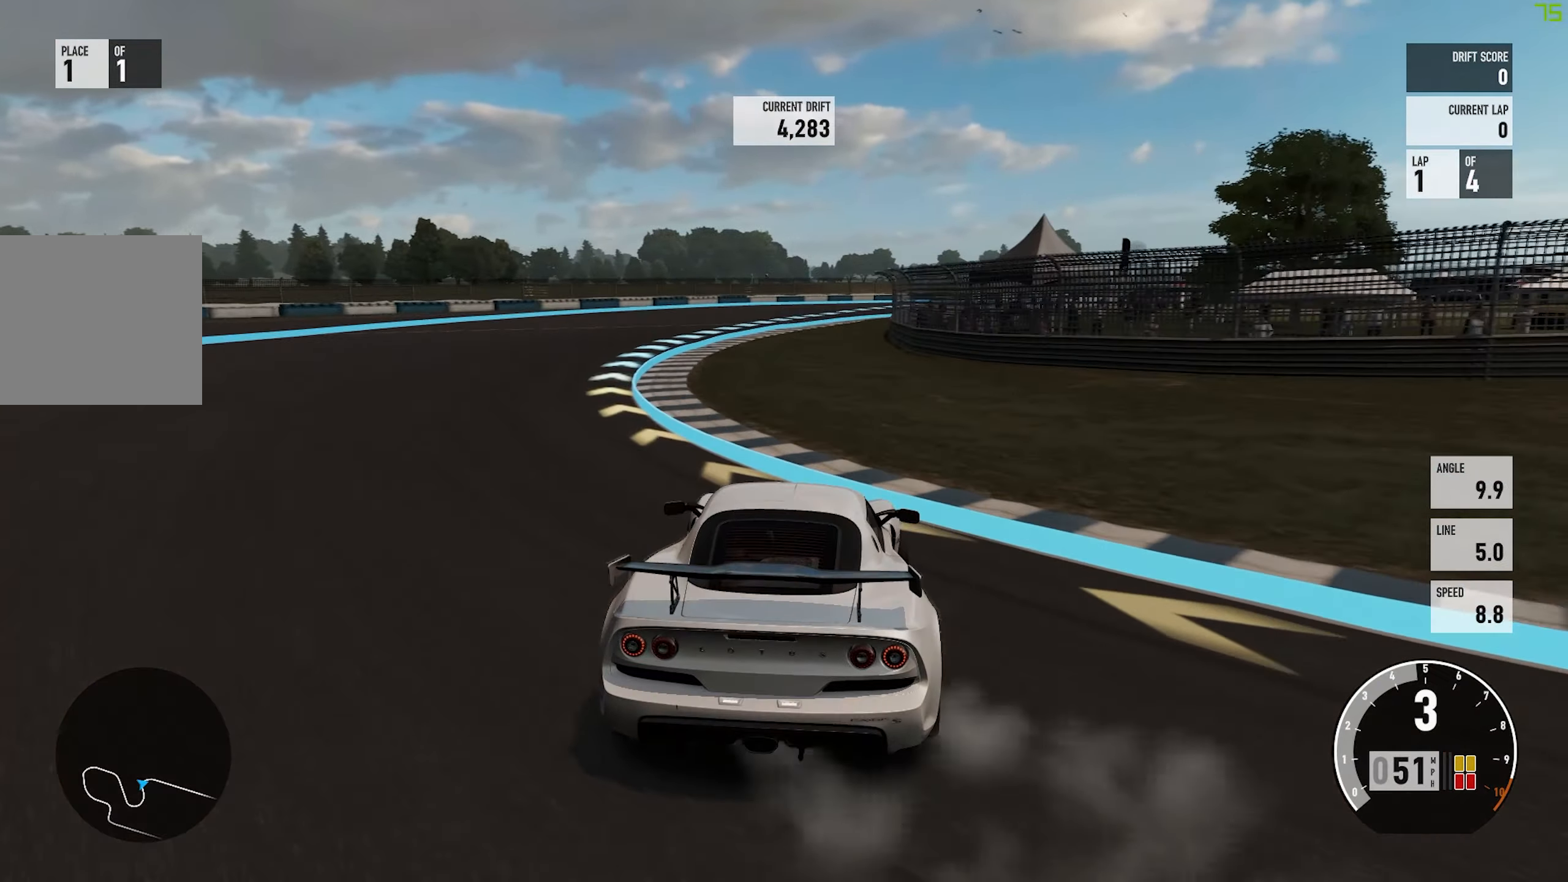
{"buttons": [], "left_stick": "left", "events": [[33, "left_stick", "center"], [50, "R2", "down"], [350, "R2", "up"], [416, "left_stick", "left"]]}
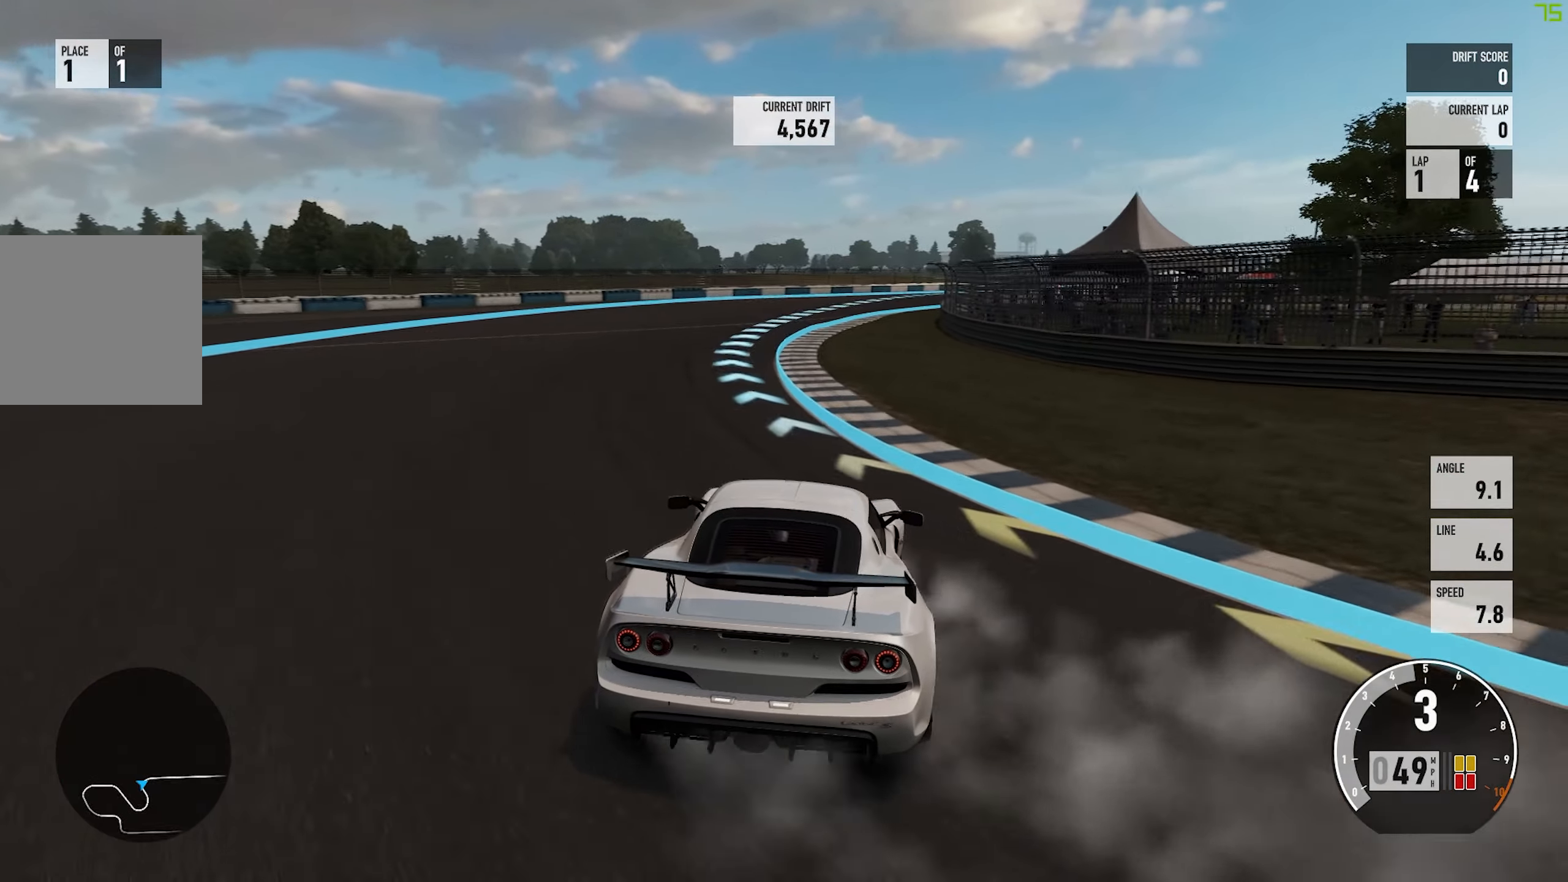
{"buttons": ["R2"], "left_stick": "left", "events": [[50, "R2", "down"], [116, "left_stick", "center"], [266, "left_stick", "left"], [400, "R2", "up"], [500, "R2", "down"]]}
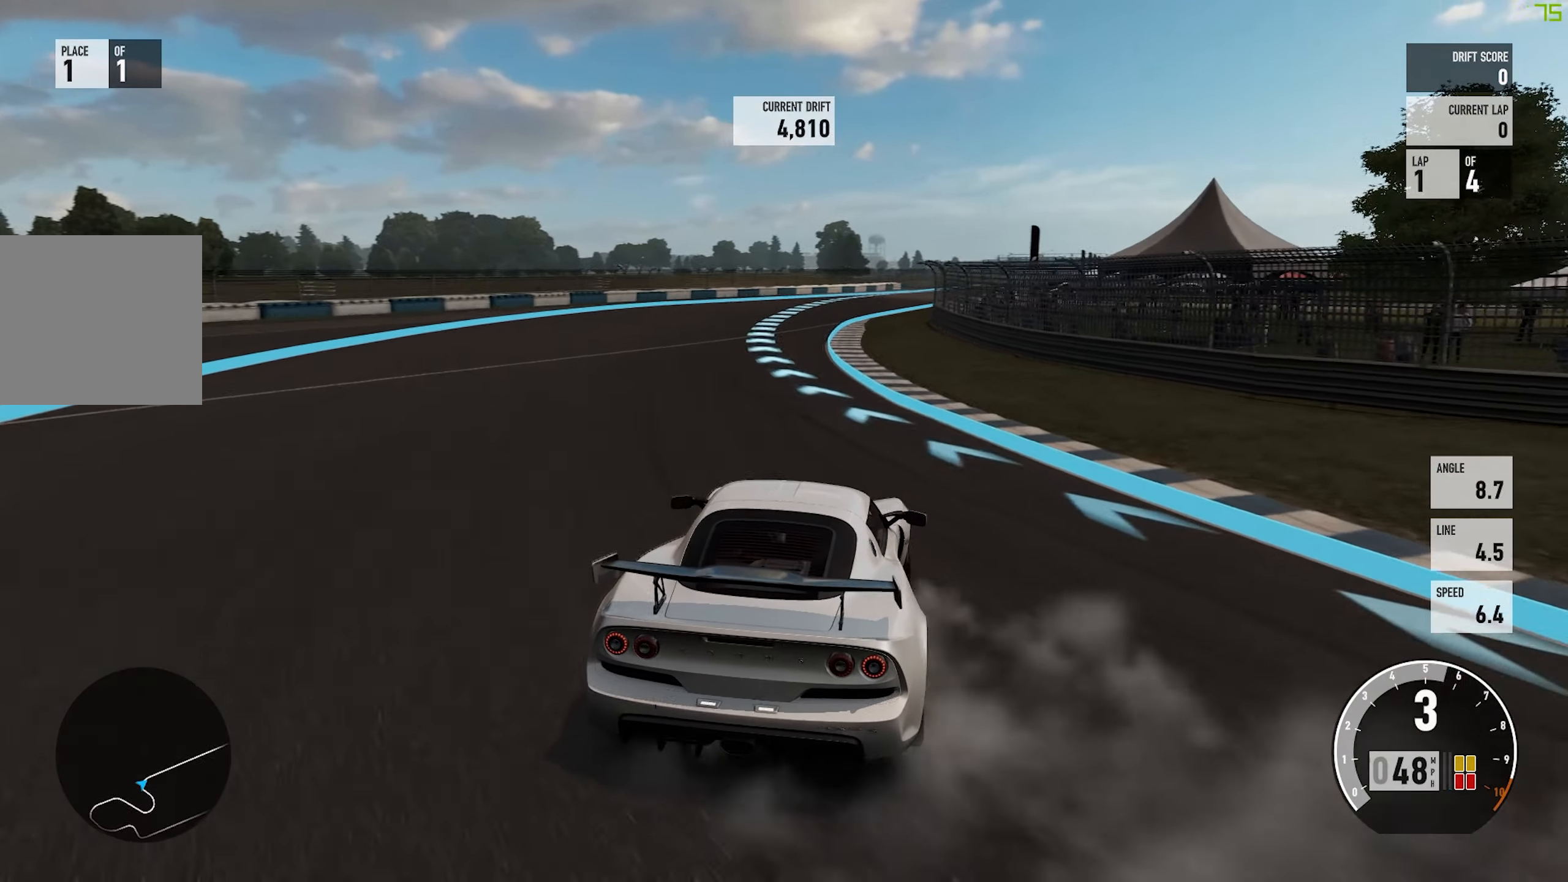
{"buttons": ["R2"], "left_stick": "left", "events": []}
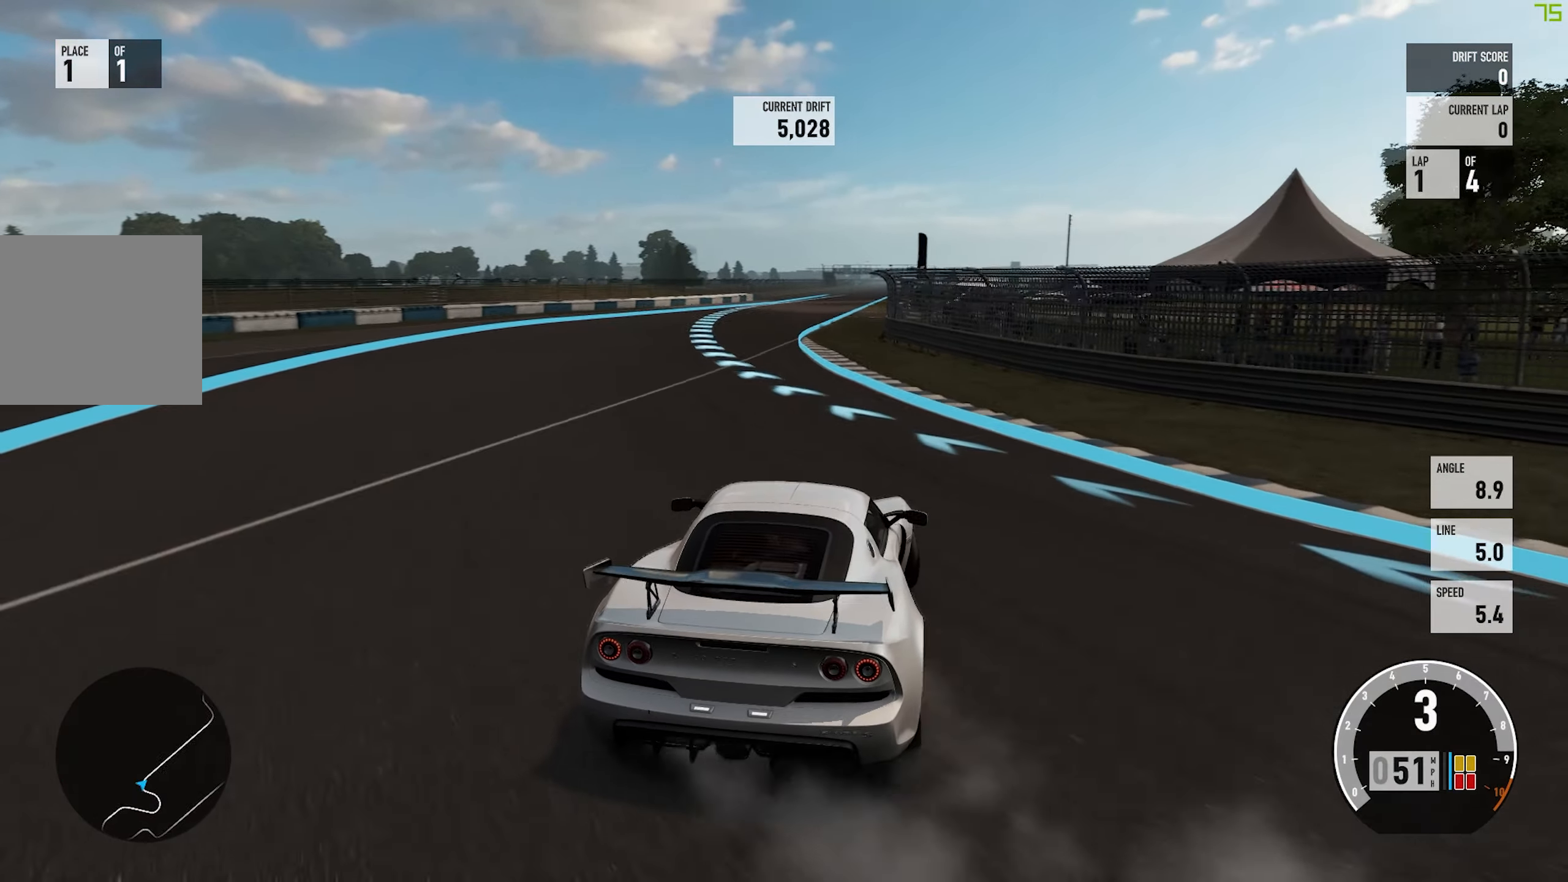
{"buttons": ["R2"], "left_stick": "left", "events": [[400, "left_stick", "center"], [450, "left_stick", "left"]]}
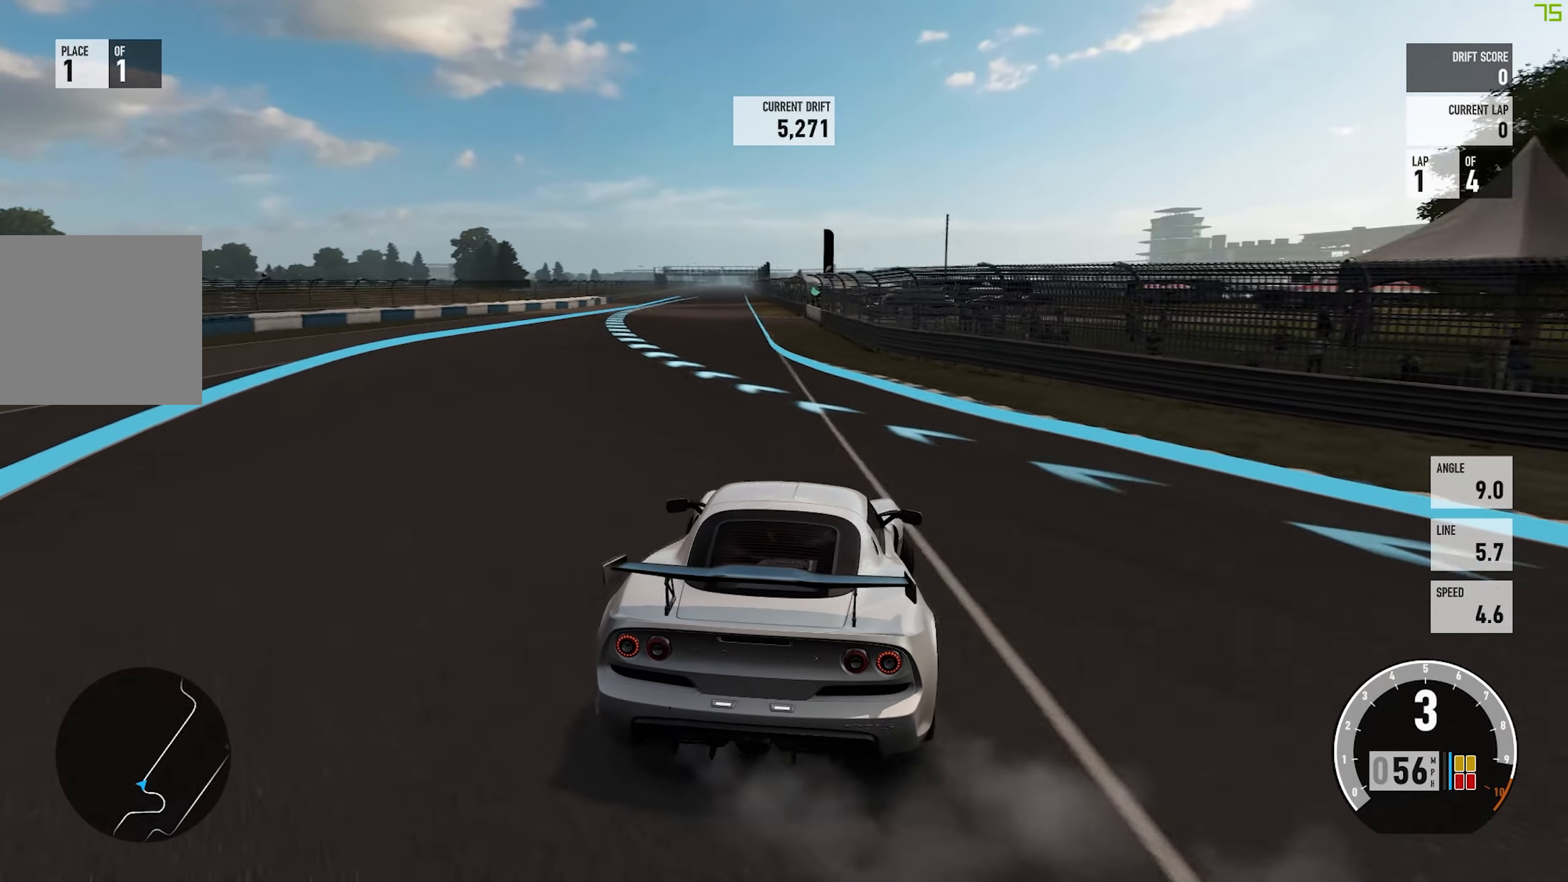
{"buttons": ["R2"], "left_stick": "left", "events": [[217, "left_stick", "center"], [367, "left_stick", "left"]]}
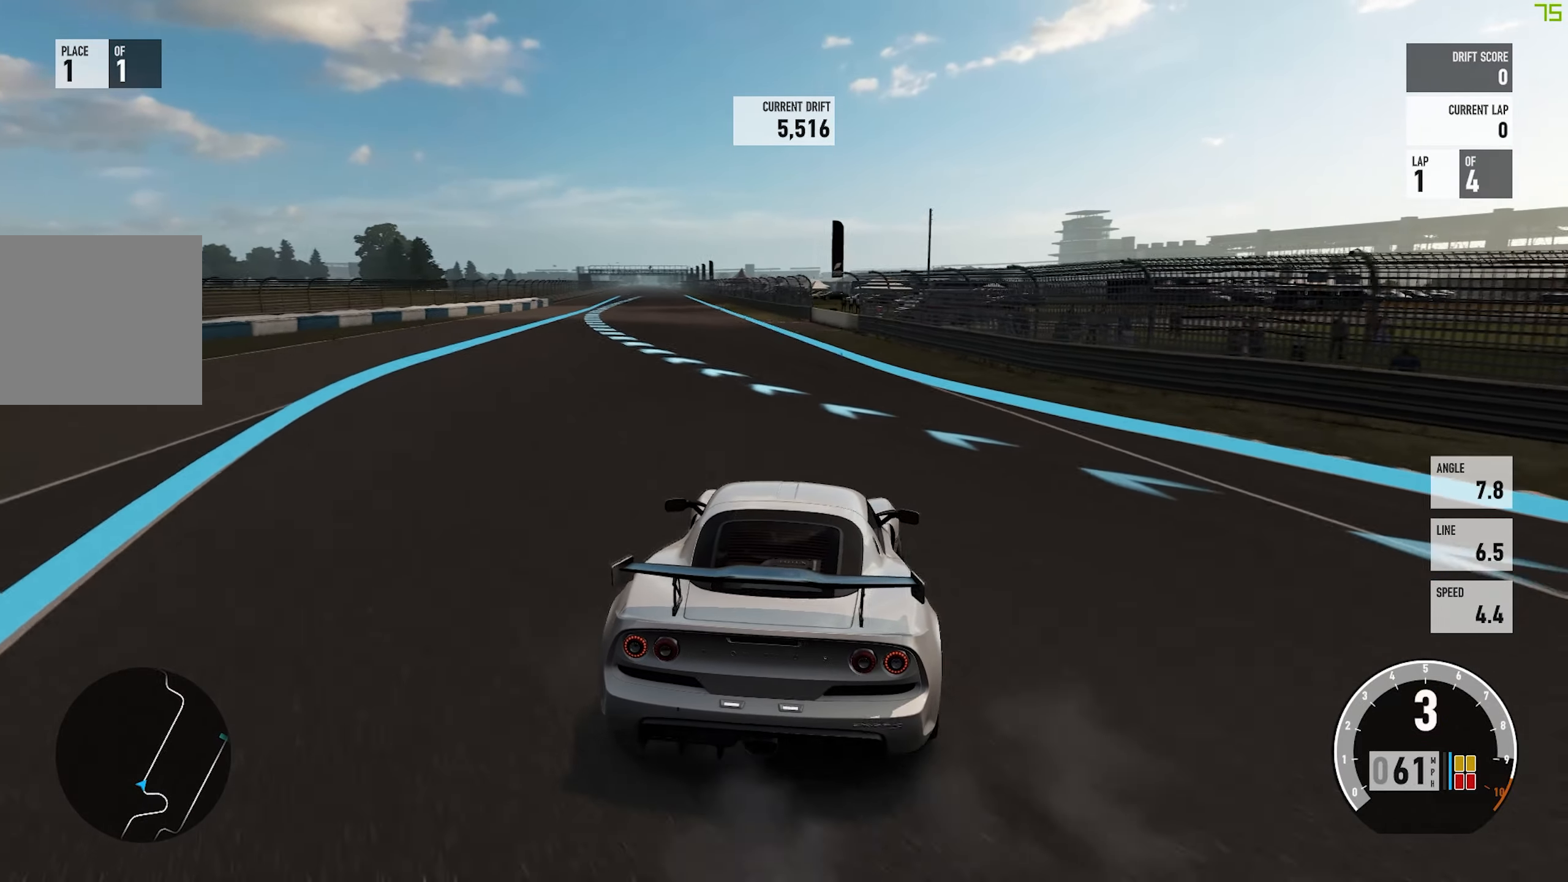
{"buttons": ["B", "R2"], "left_stick": "left", "events": [[250, "left_stick", "center"], [350, "left_stick", "left"], [450, "B", "down"]]}
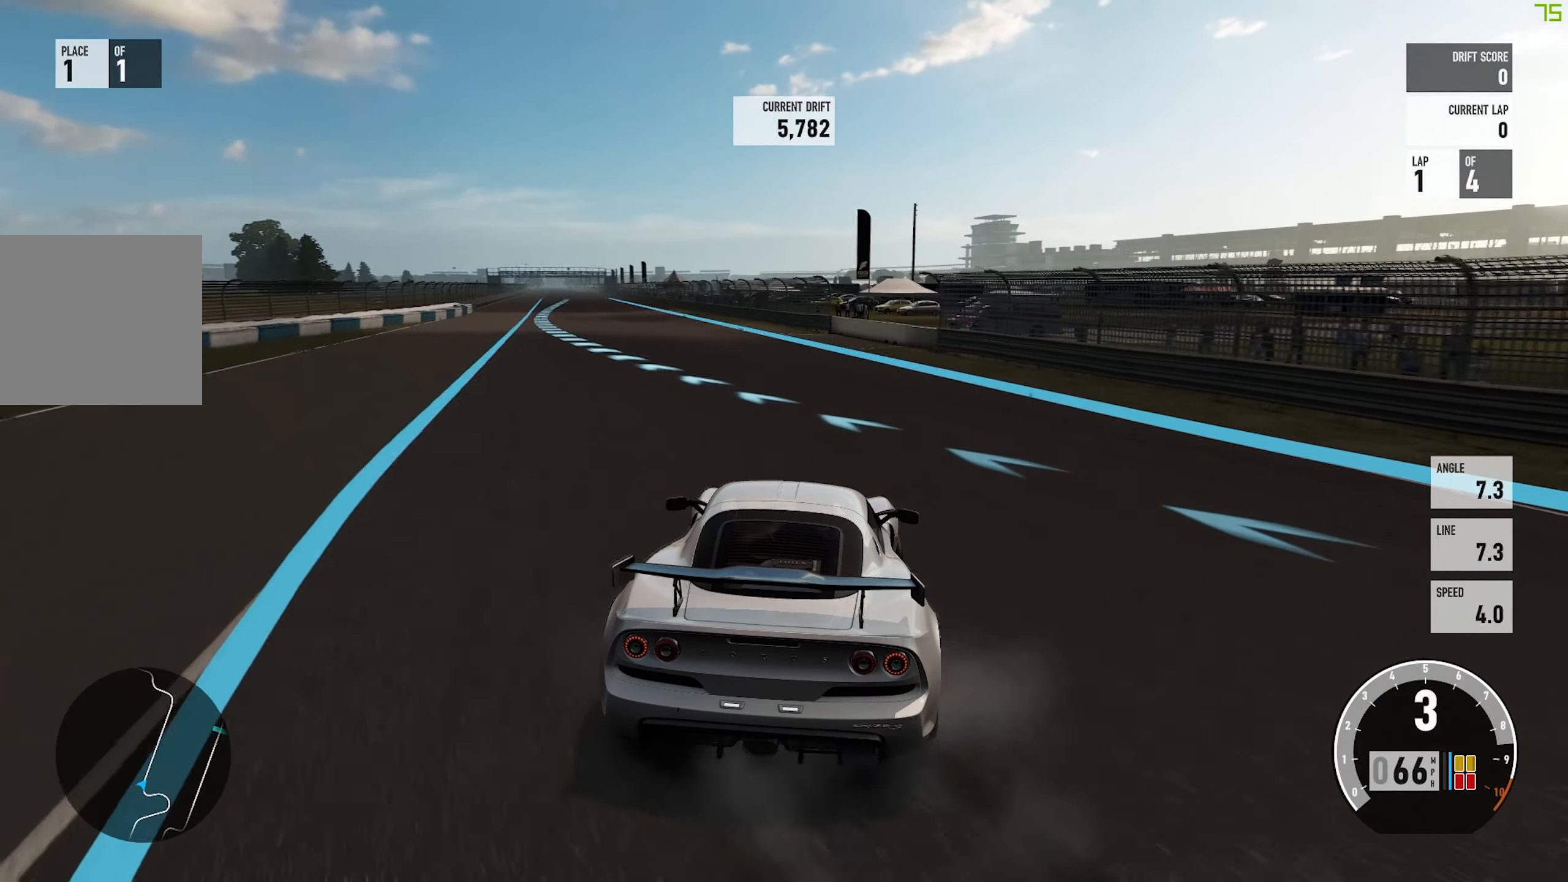
{"buttons": ["R2"], "left_stick": "center", "events": [[83, "B", "up"], [183, "left_stick", "center"]]}
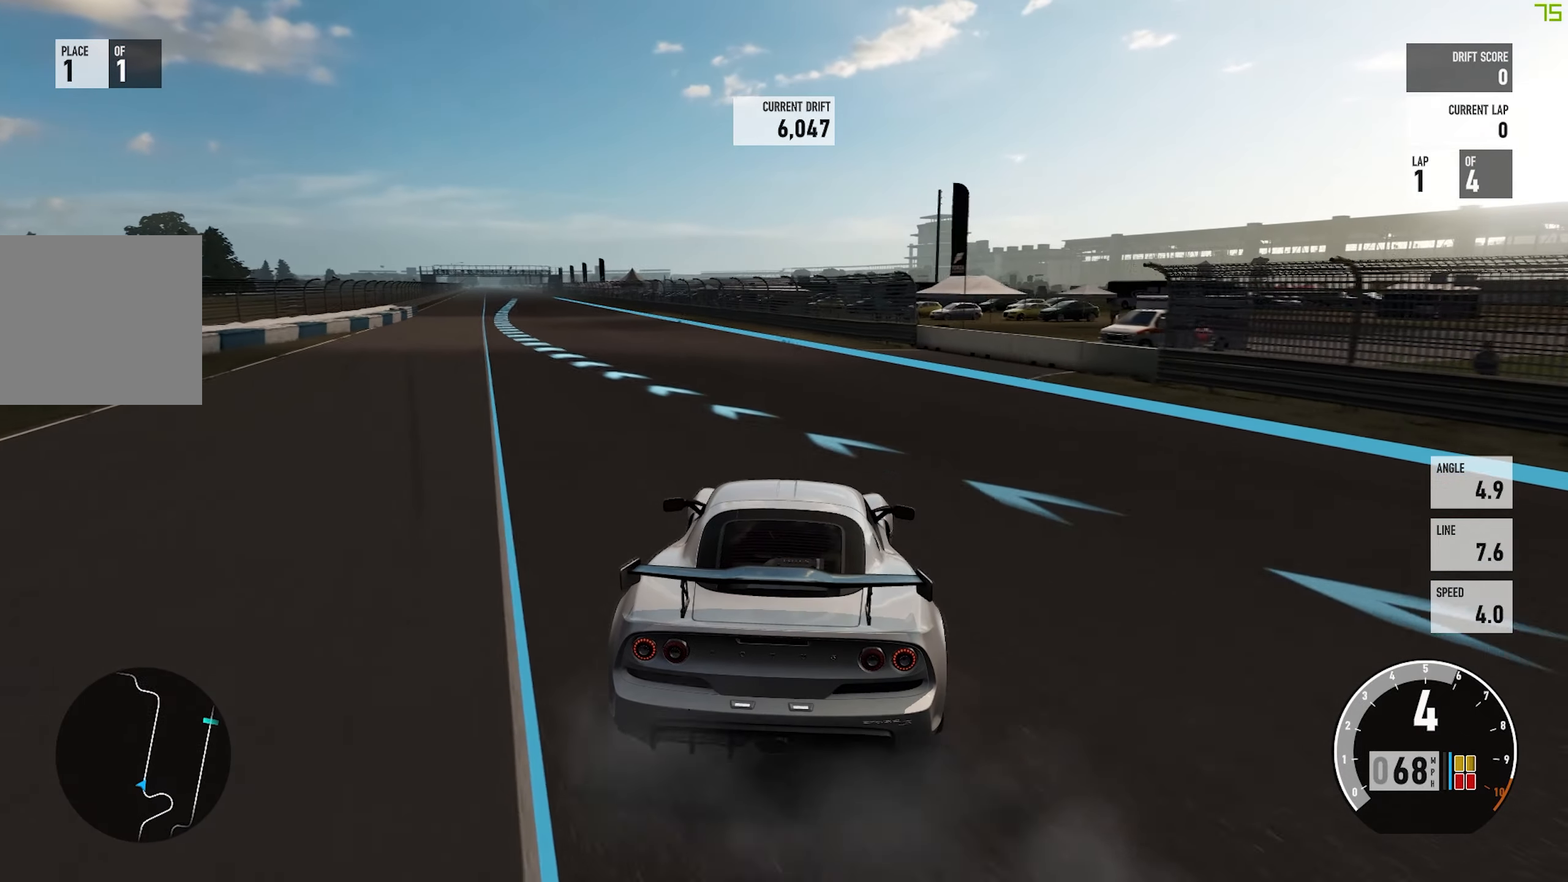
{"buttons": ["R2"], "left_stick": "left", "events": [[117, "left_stick", "left"]]}
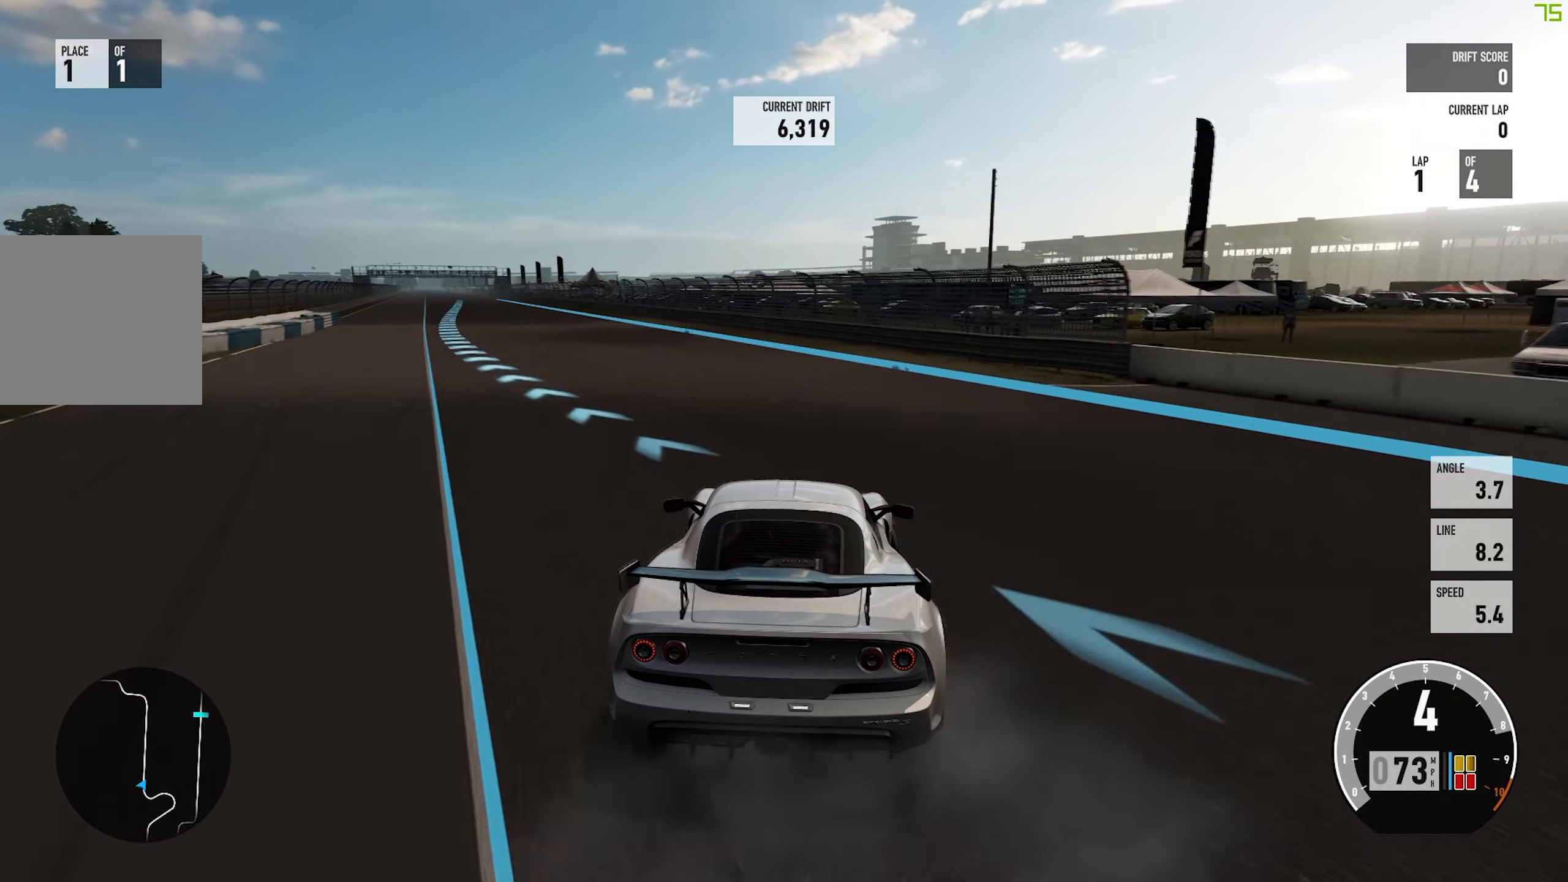
{"buttons": ["R2"], "left_stick": "left", "events": []}
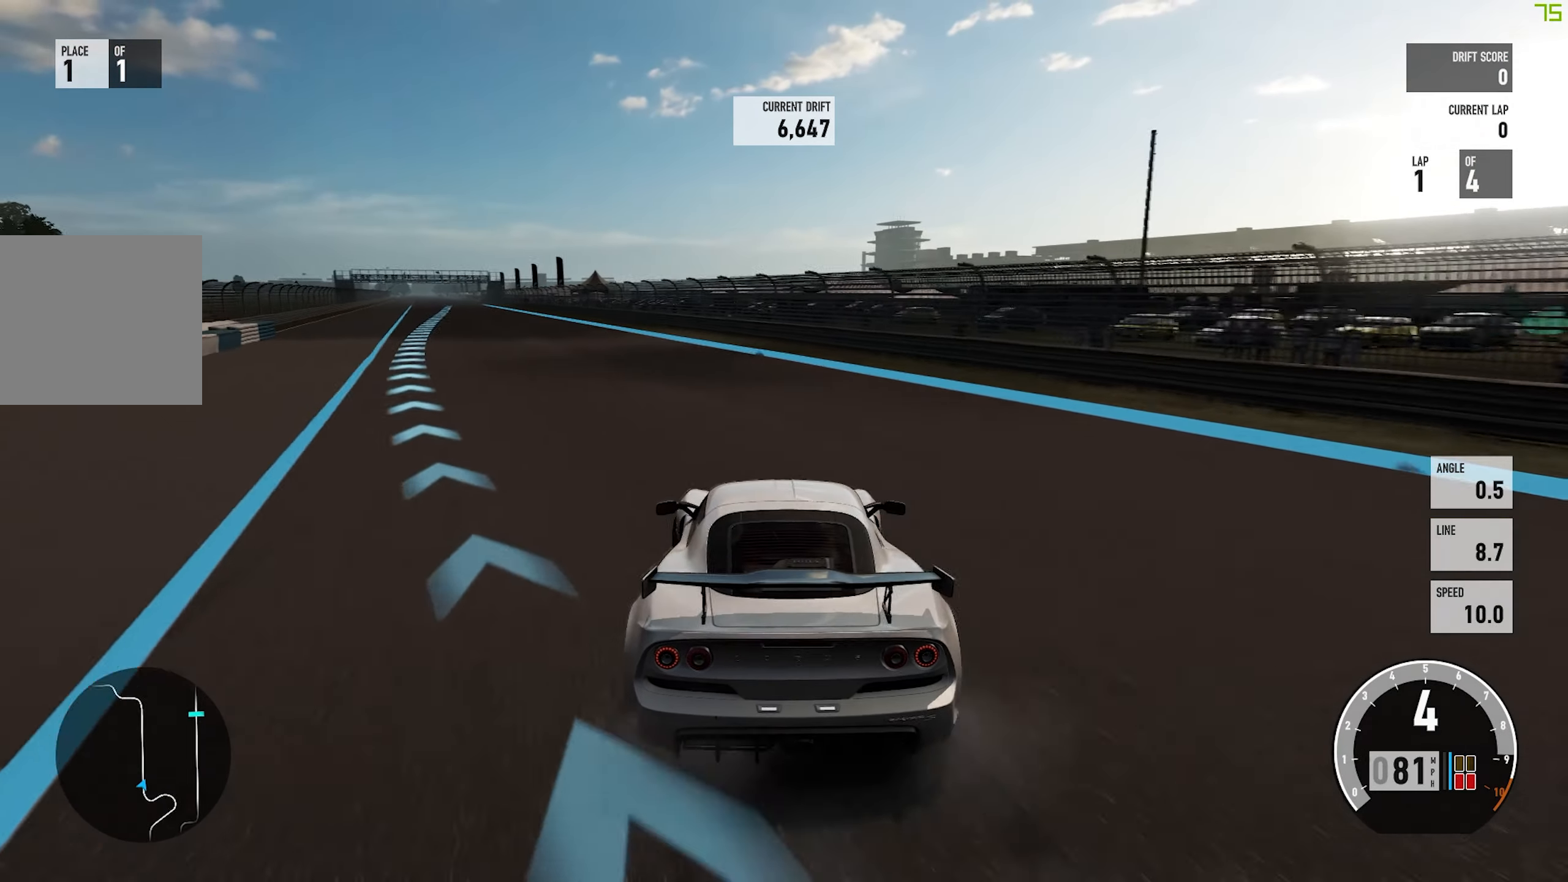
{"buttons": ["R2"], "left_stick": "center", "events": [[317, "left_stick", "center"]]}
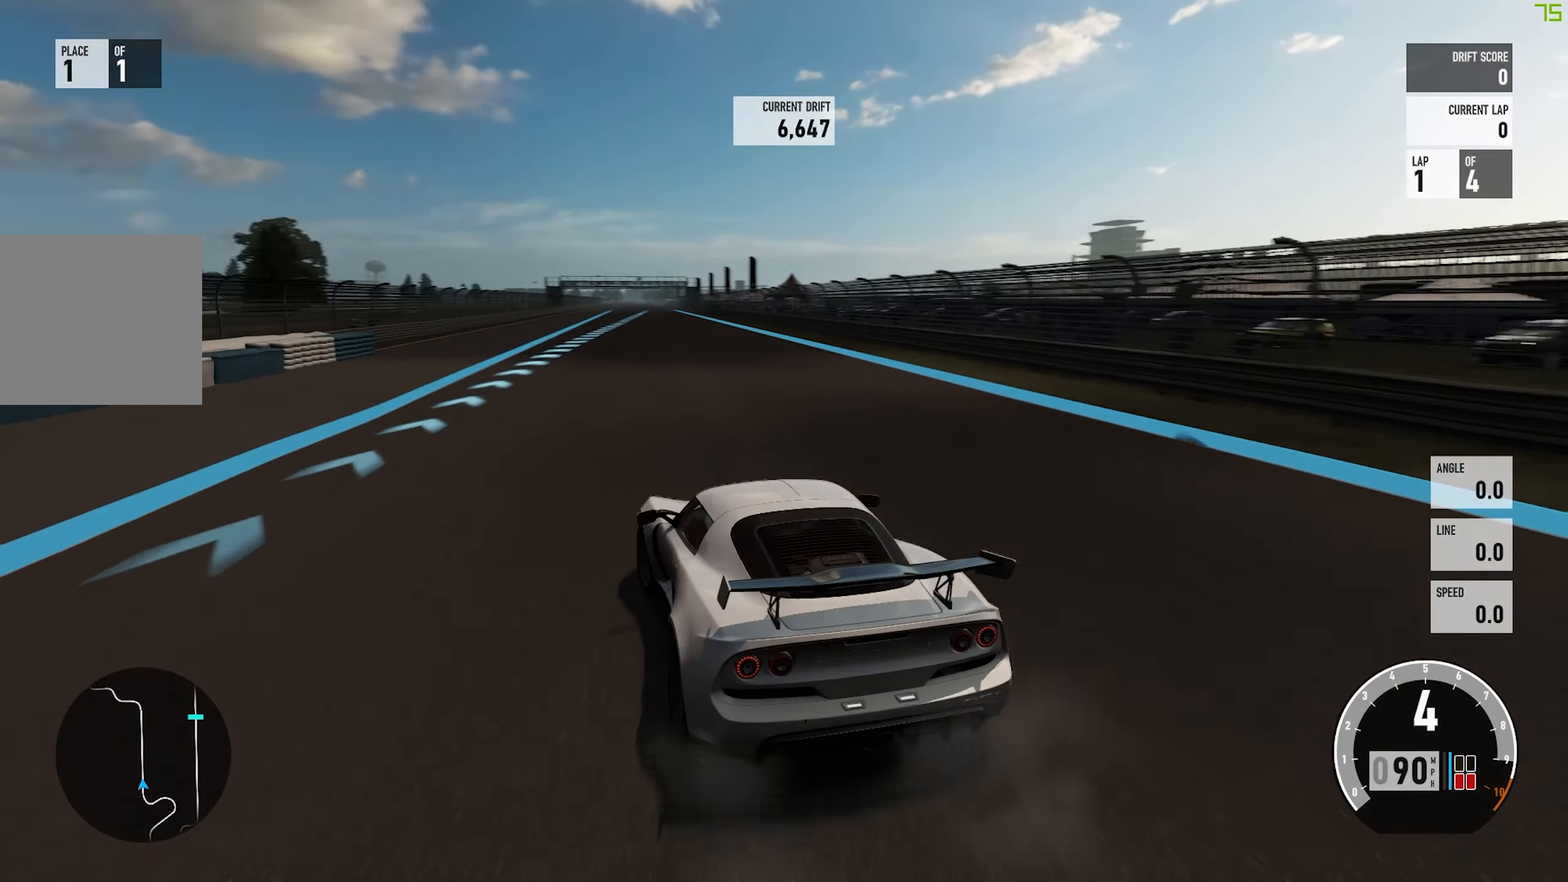
{"buttons": ["R2"], "left_stick": "center", "events": []}
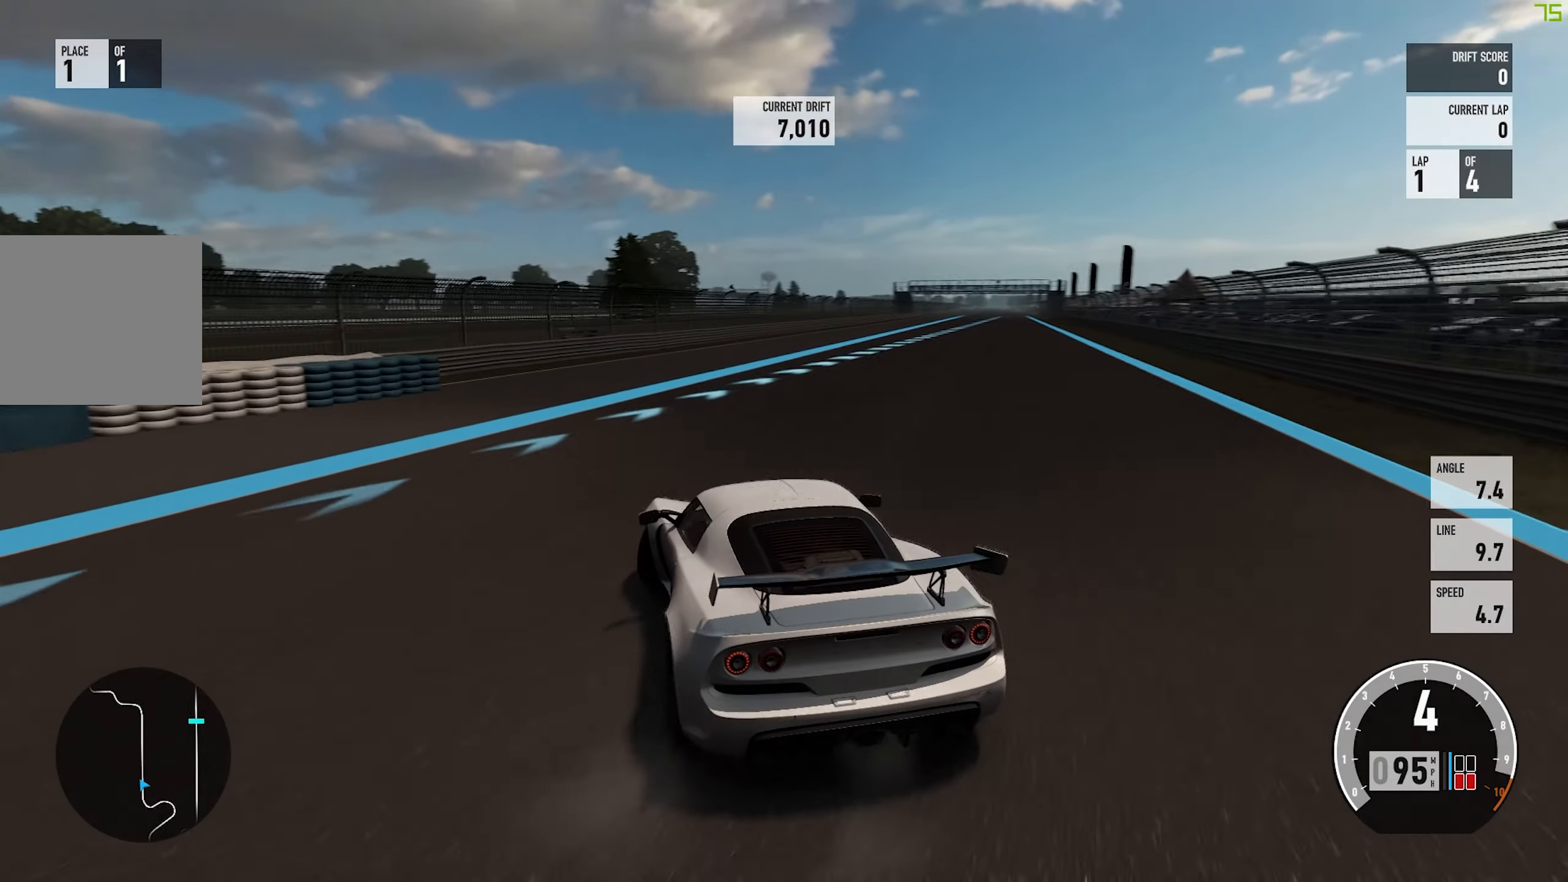
{"buttons": ["R2"], "left_stick": "left", "events": [[250, "left_stick", "left"]]}
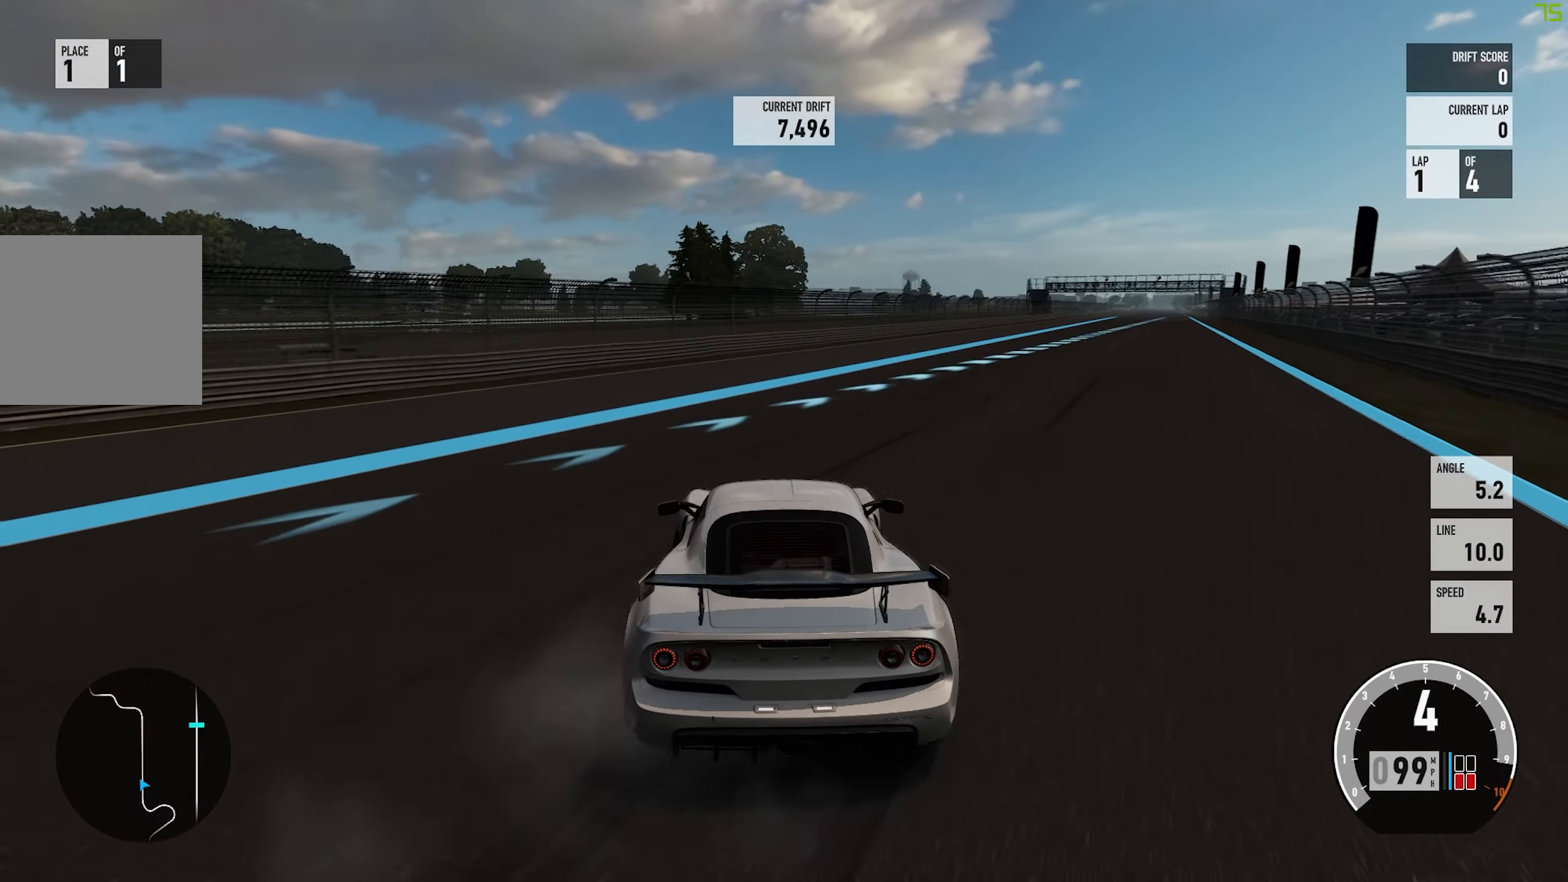
{"buttons": ["R2"], "left_stick": "center", "events": [[50, "left_stick", "center"]]}
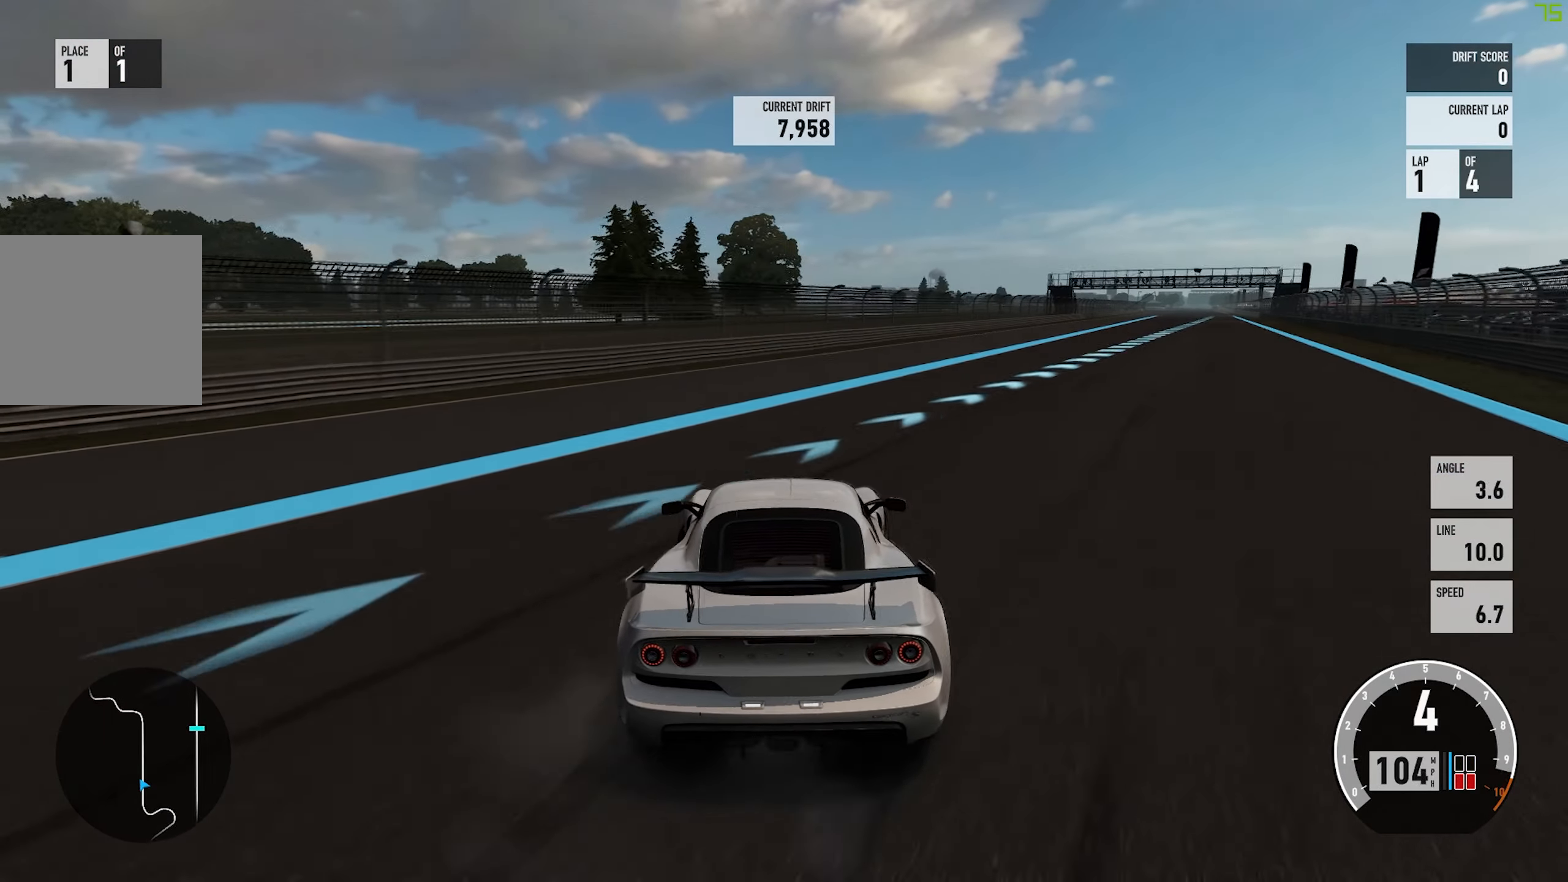
{"buttons": ["R2"], "left_stick": "left", "events": [[400, "left_stick", "left"]]}
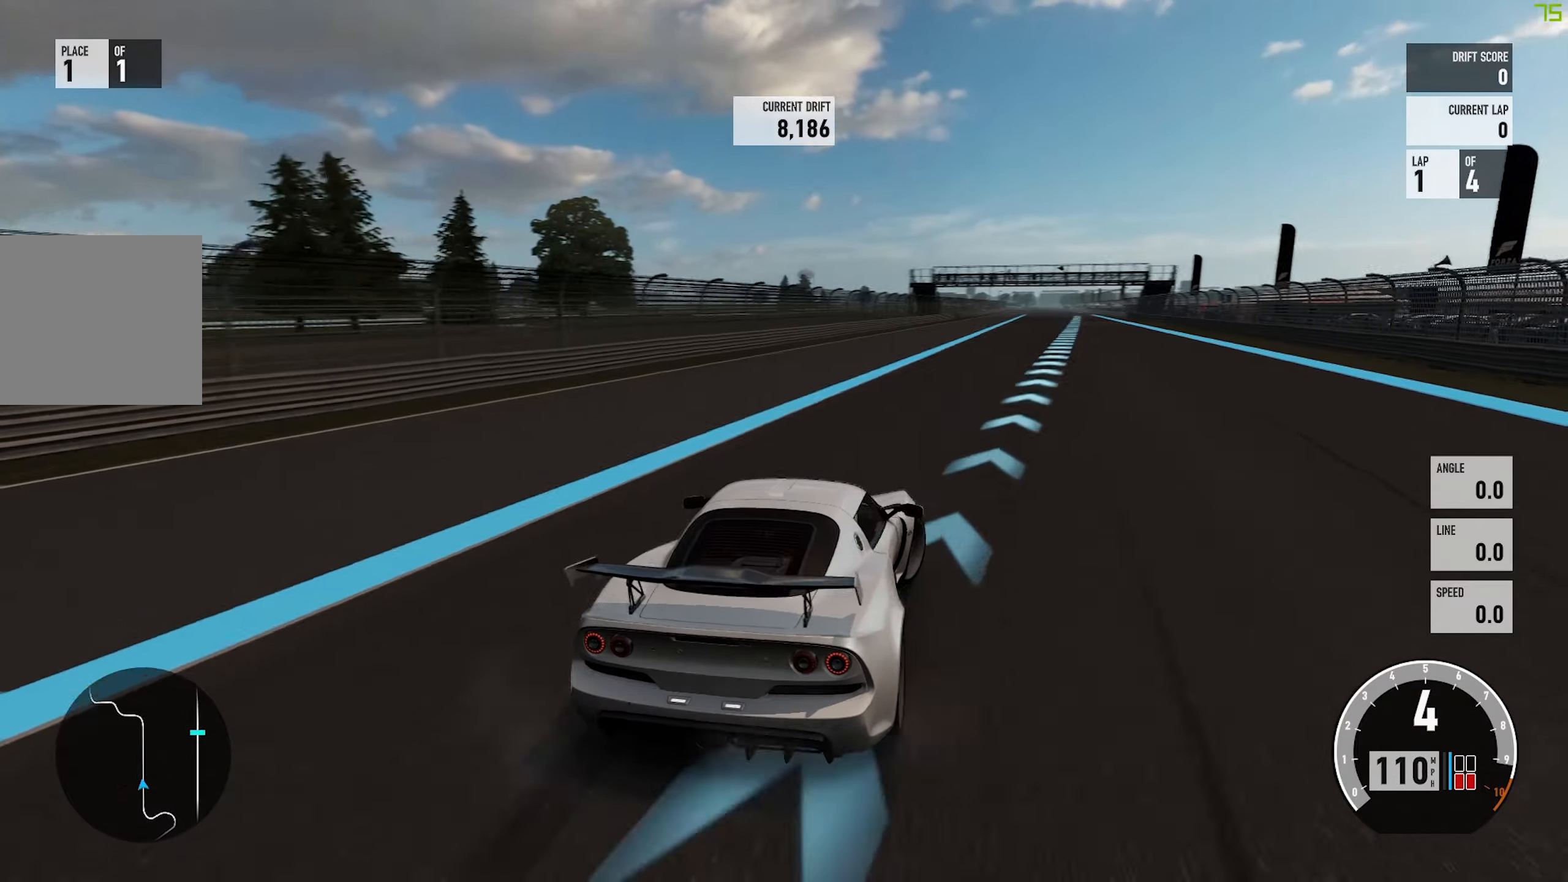
{"buttons": ["B", "R2"], "left_stick": "left", "events": [[384, "B", "down"]]}
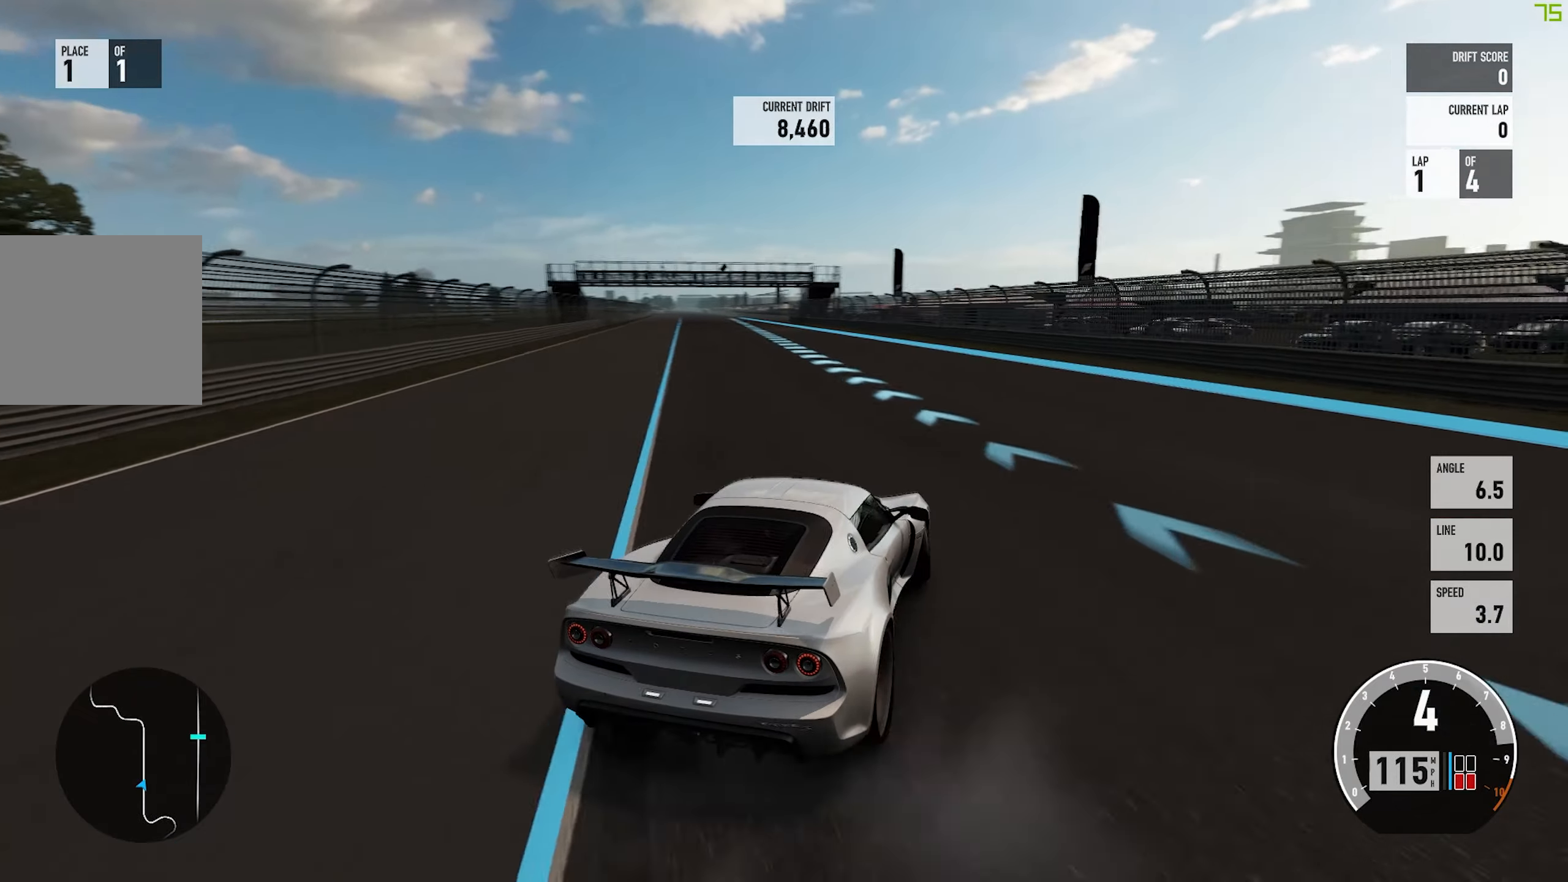
{"buttons": ["R2"], "left_stick": "left", "events": [[50, "B", "up"], [184, "left_stick", "center"], [317, "left_stick", "left"]]}
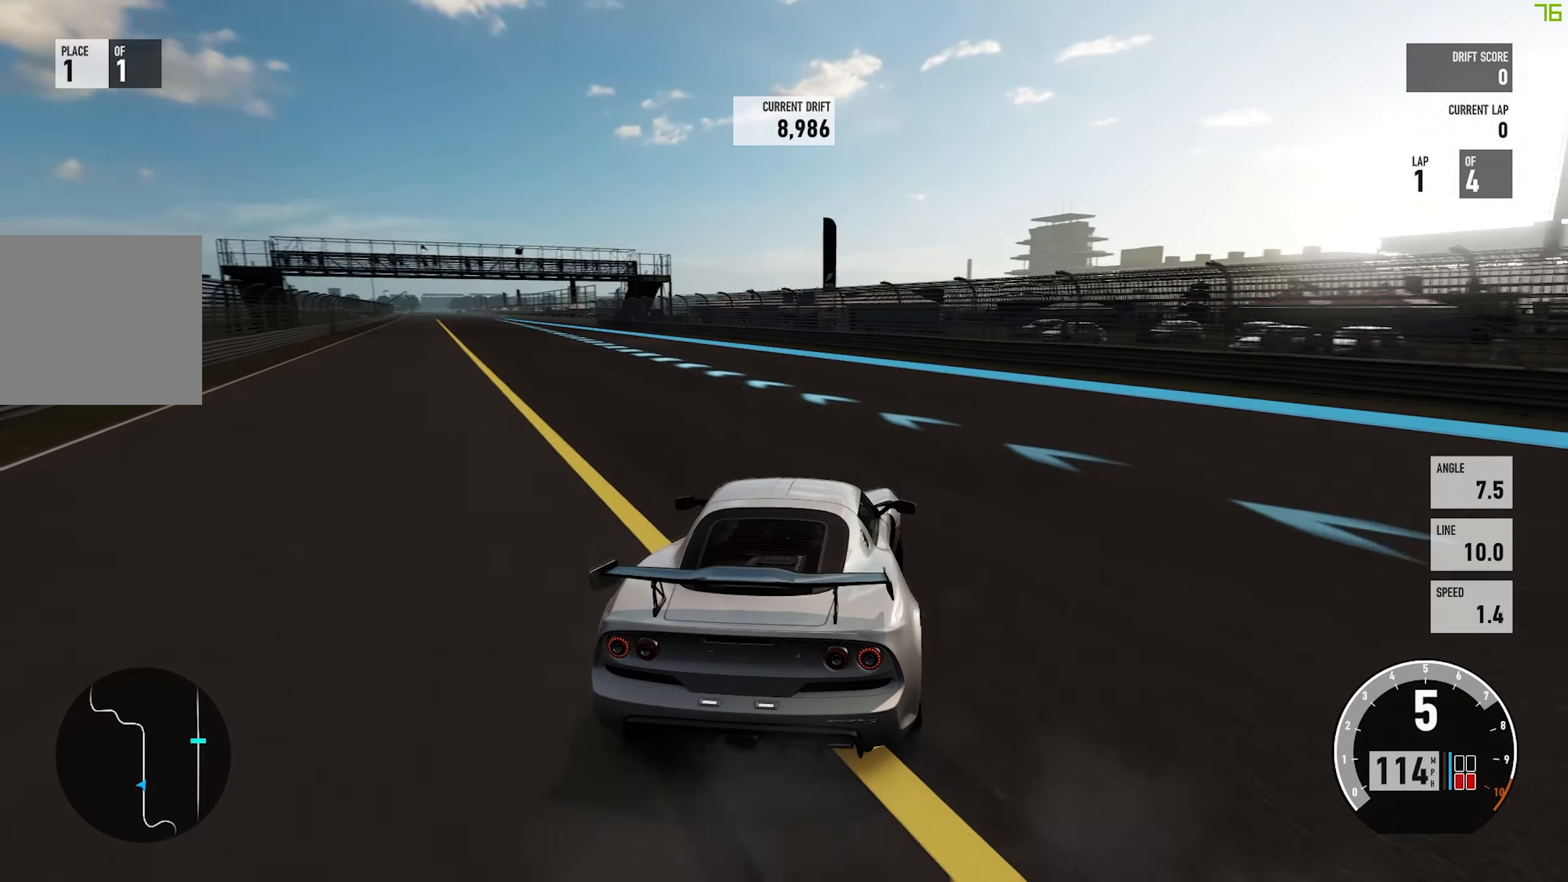
{"buttons": ["R2"], "left_stick": "left", "events": [[417, "left_stick", "center"], [484, "left_stick", "left"]]}
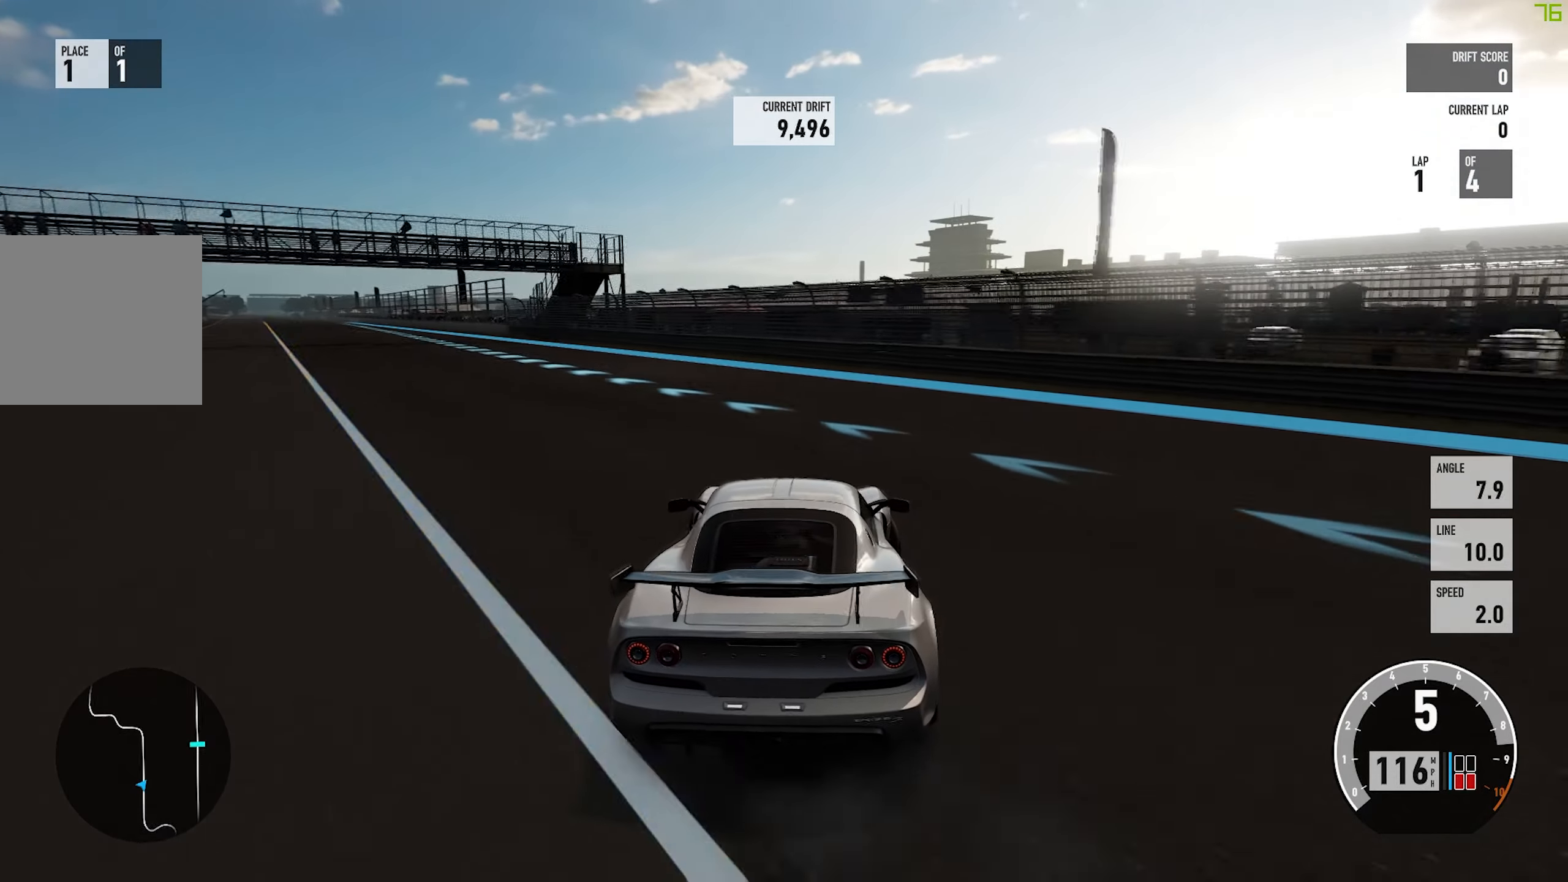
{"buttons": ["R2"], "left_stick": "left", "events": []}
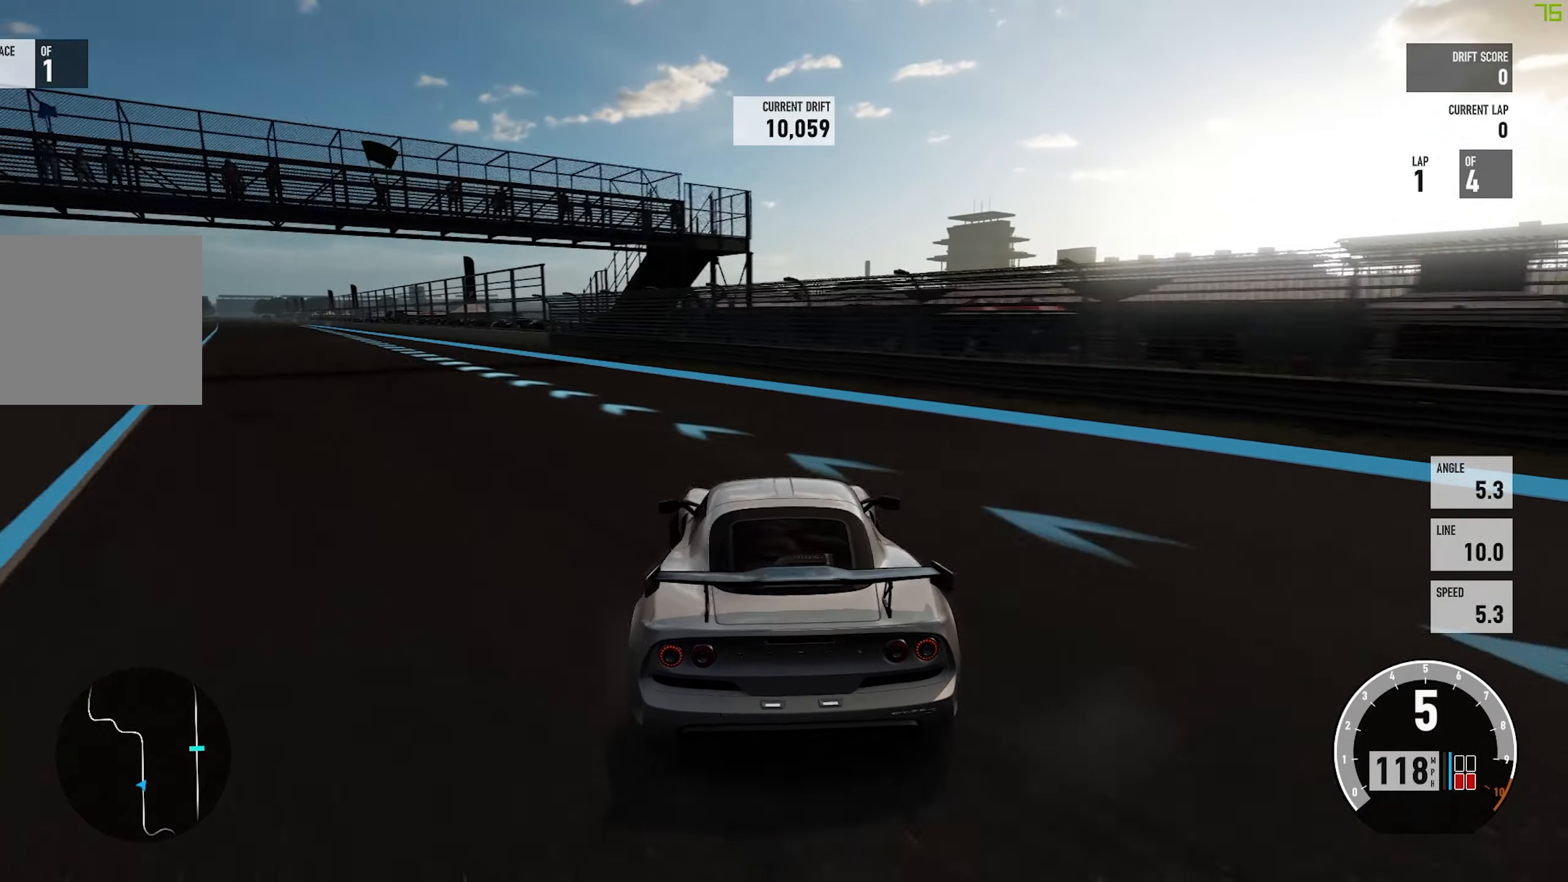
{"buttons": ["R2"], "left_stick": "center", "events": [[400, "left_stick", "center"]]}
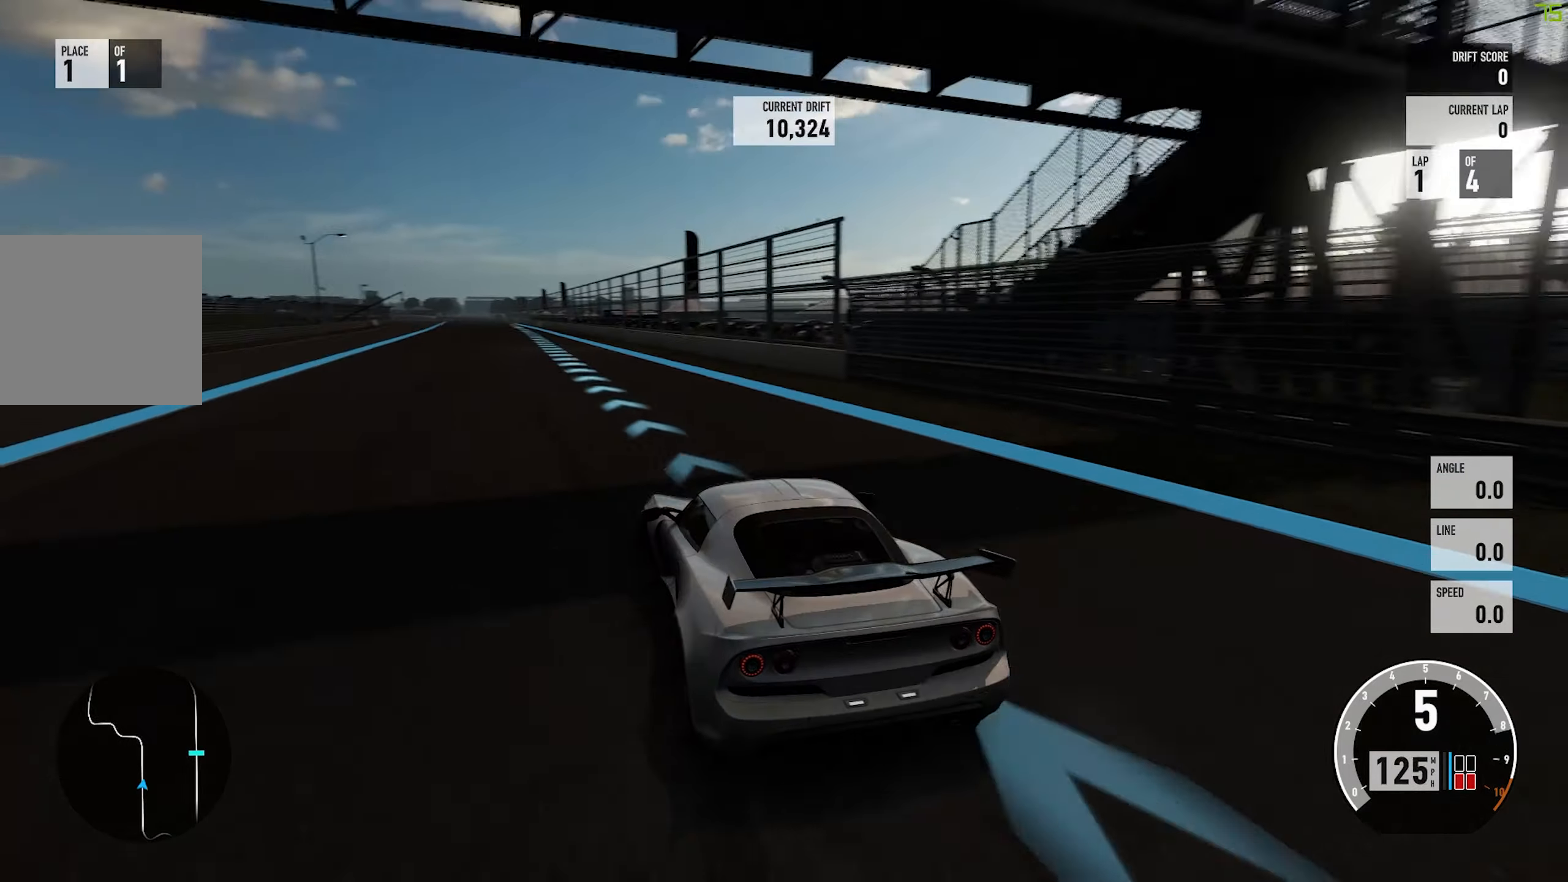
{"buttons": ["R2"], "left_stick": "left", "events": [[500, "left_stick", "left"]]}
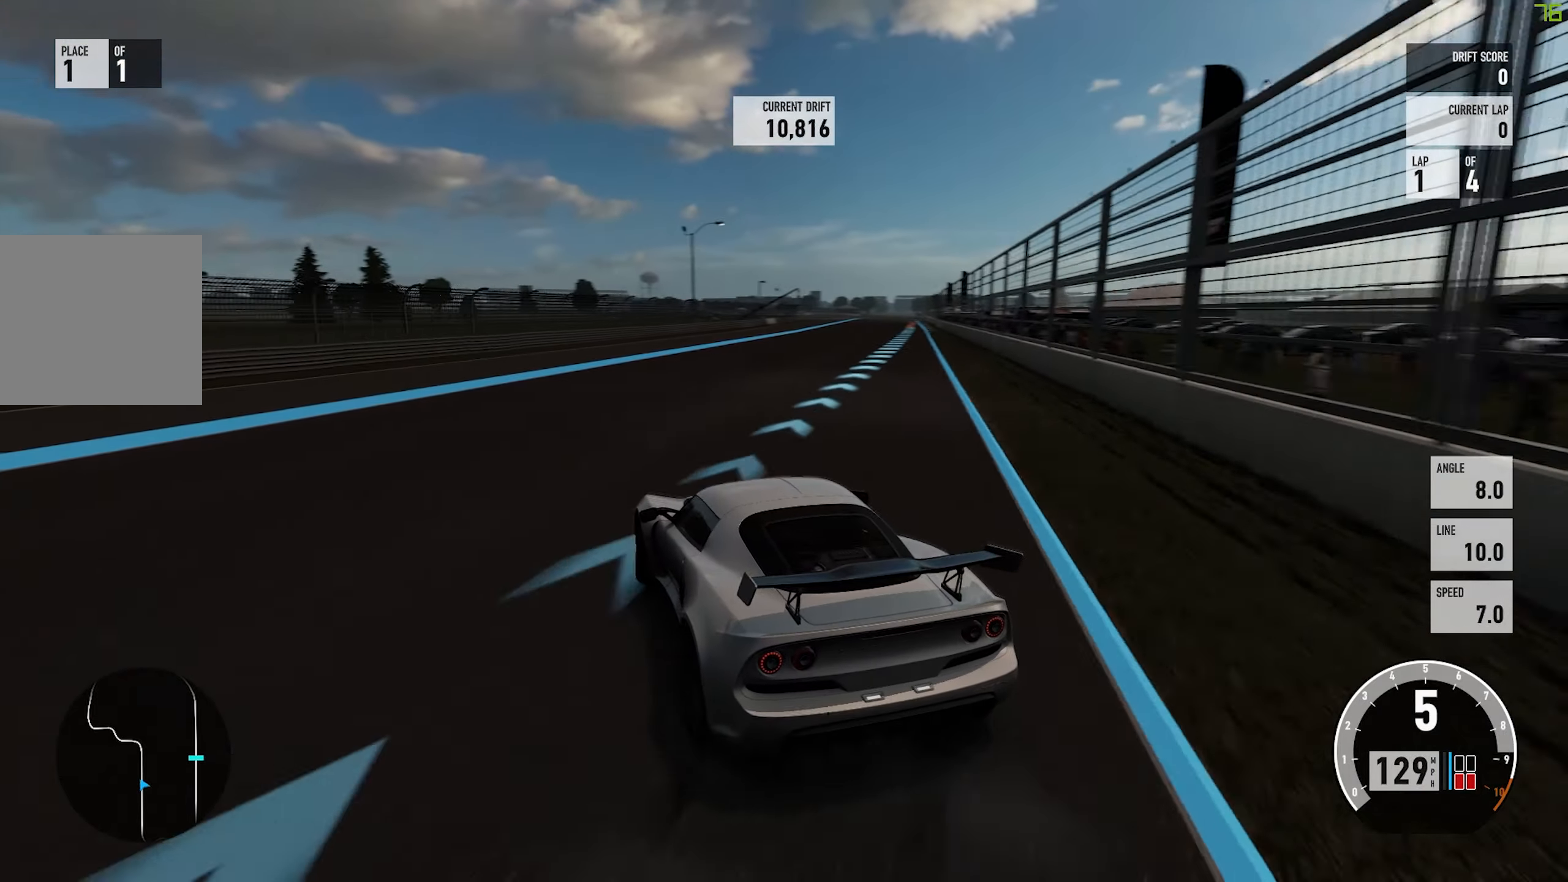
{"buttons": ["R2"], "left_stick": "left", "events": [[184, "left_stick", "center"], [500, "left_stick", "left"]]}
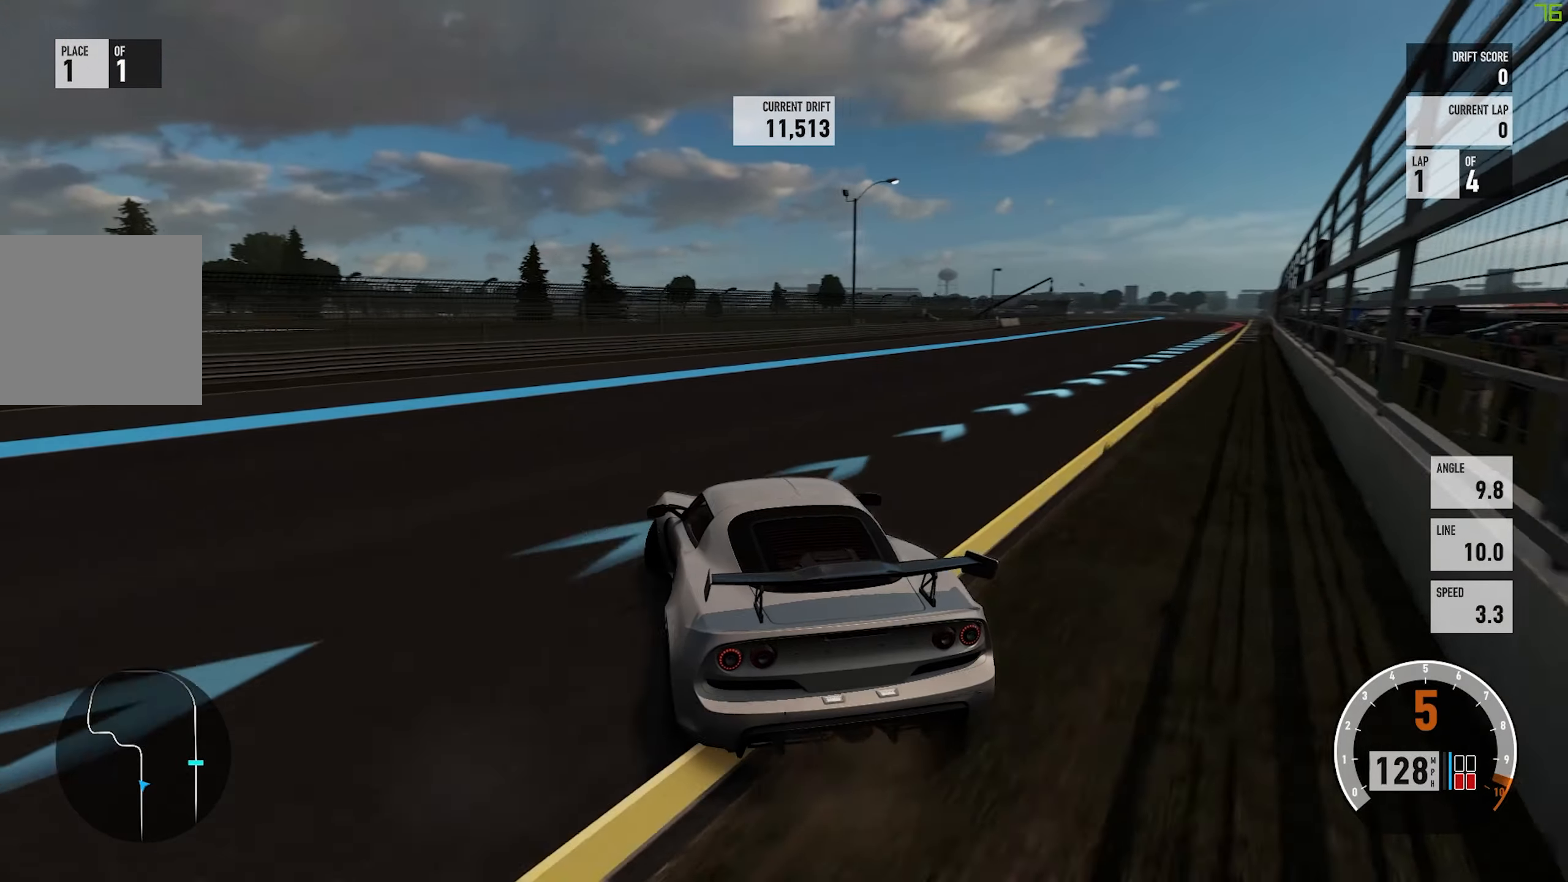
{"buttons": ["A", "L2"], "left_stick": "up-left", "events": [[167, "left_stick", "center"], [234, "A", "down"], [234, "X", "down"], [350, "R2", "up"], [400, "X", "up"], [467, "L2", "down"], [500, "left_stick", "up-left"]]}
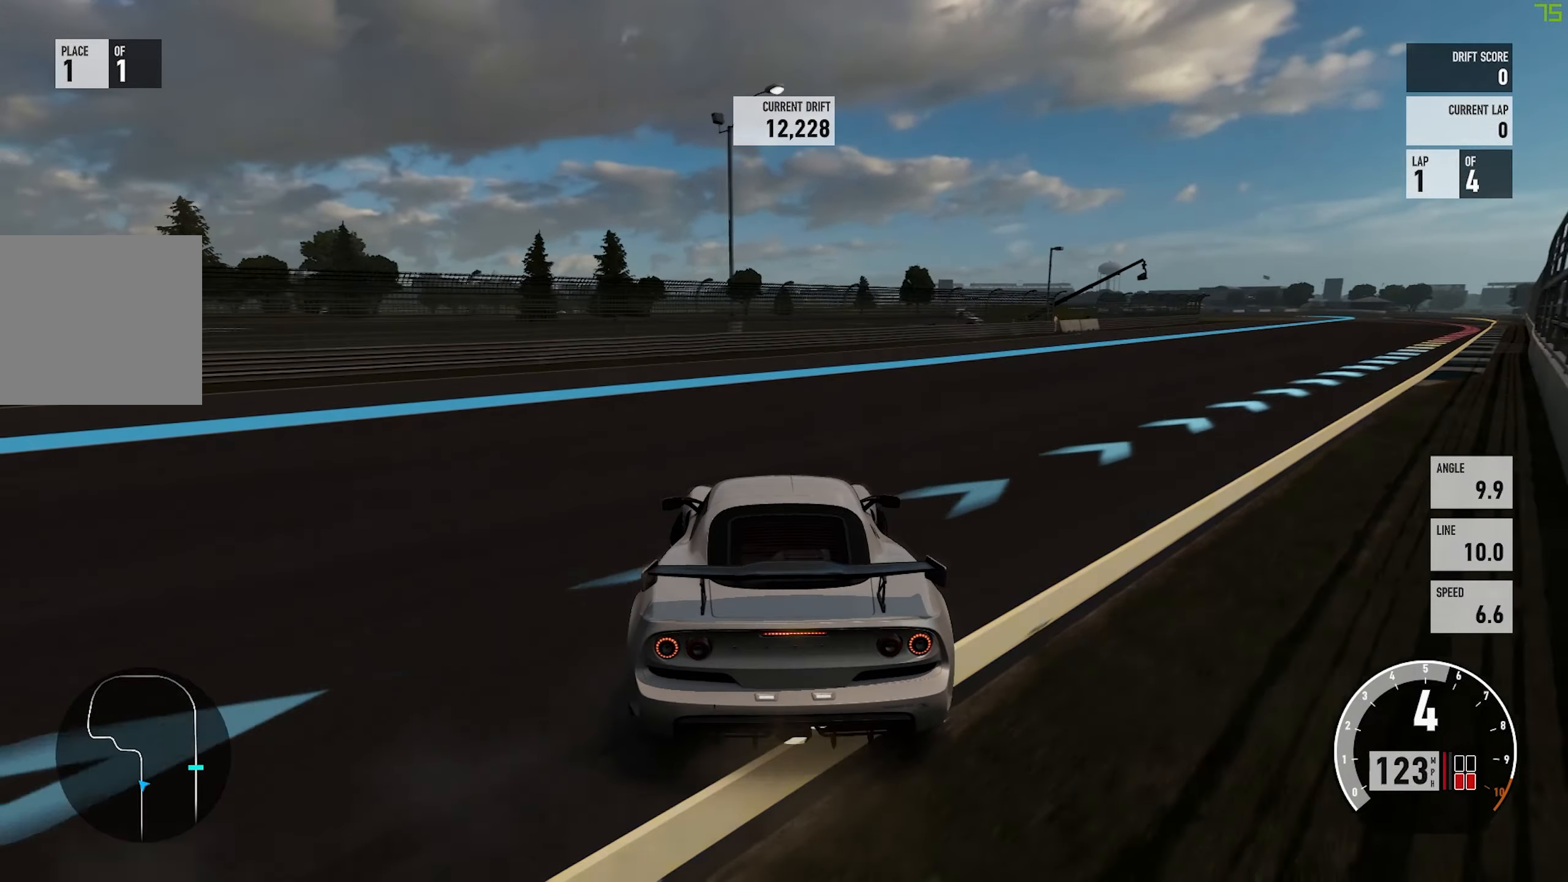
{"buttons": ["A", "L2"], "left_stick": "center", "events": [[67, "left_stick", "left"], [200, "L2", "up"], [367, "L2", "down"], [400, "left_stick", "center"]]}
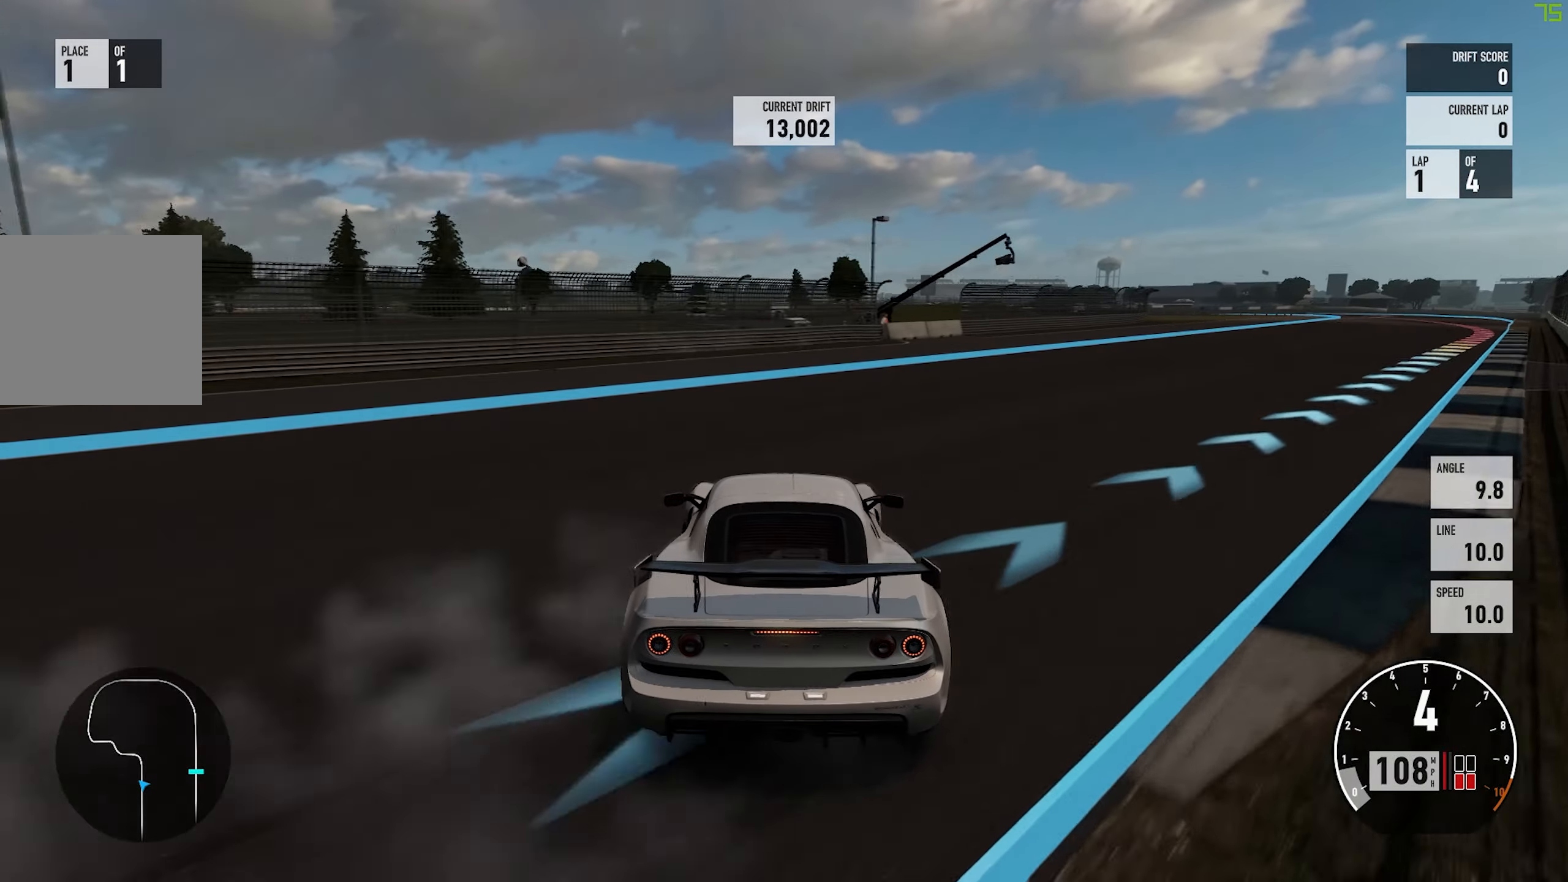
{"buttons": ["A"], "left_stick": "center", "events": [[67, "L2", "up"], [184, "L2", "down"], [284, "L2", "up"]]}
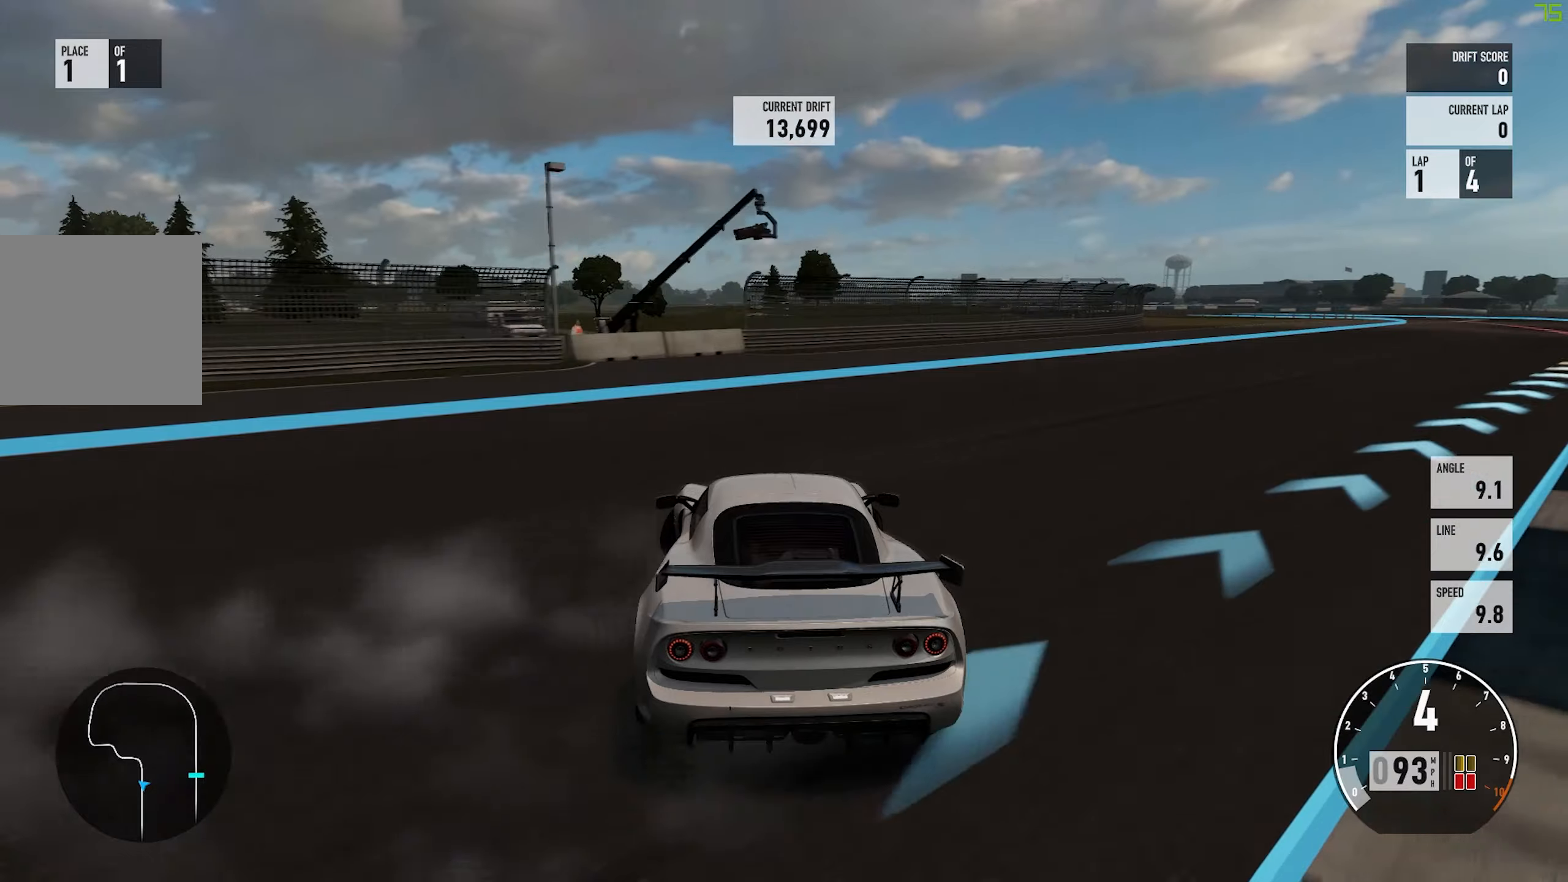
{"buttons": ["A"], "left_stick": "center", "events": [[150, "L2", "down"], [183, "left_stick", "up-left"], [316, "L2", "up"], [316, "left_stick", "center"]]}
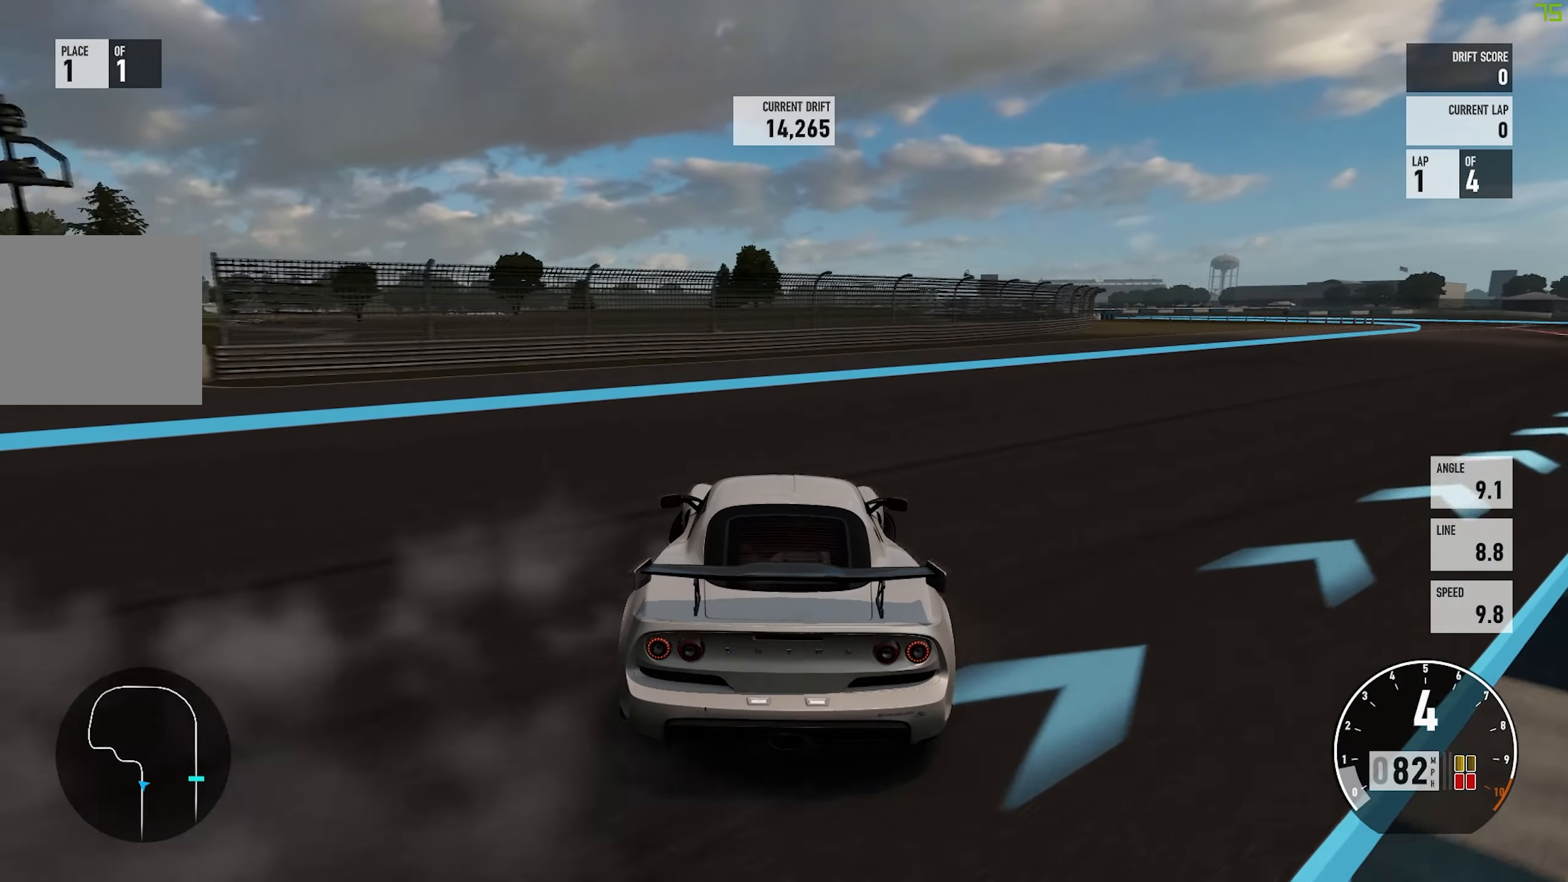
{"buttons": ["A", "L2", "R2"], "left_stick": "center", "events": [[116, "L2", "down"], [133, "left_stick", "left"], [283, "L2", "up"], [283, "left_stick", "center"], [383, "R2", "down"], [483, "L2", "down"]]}
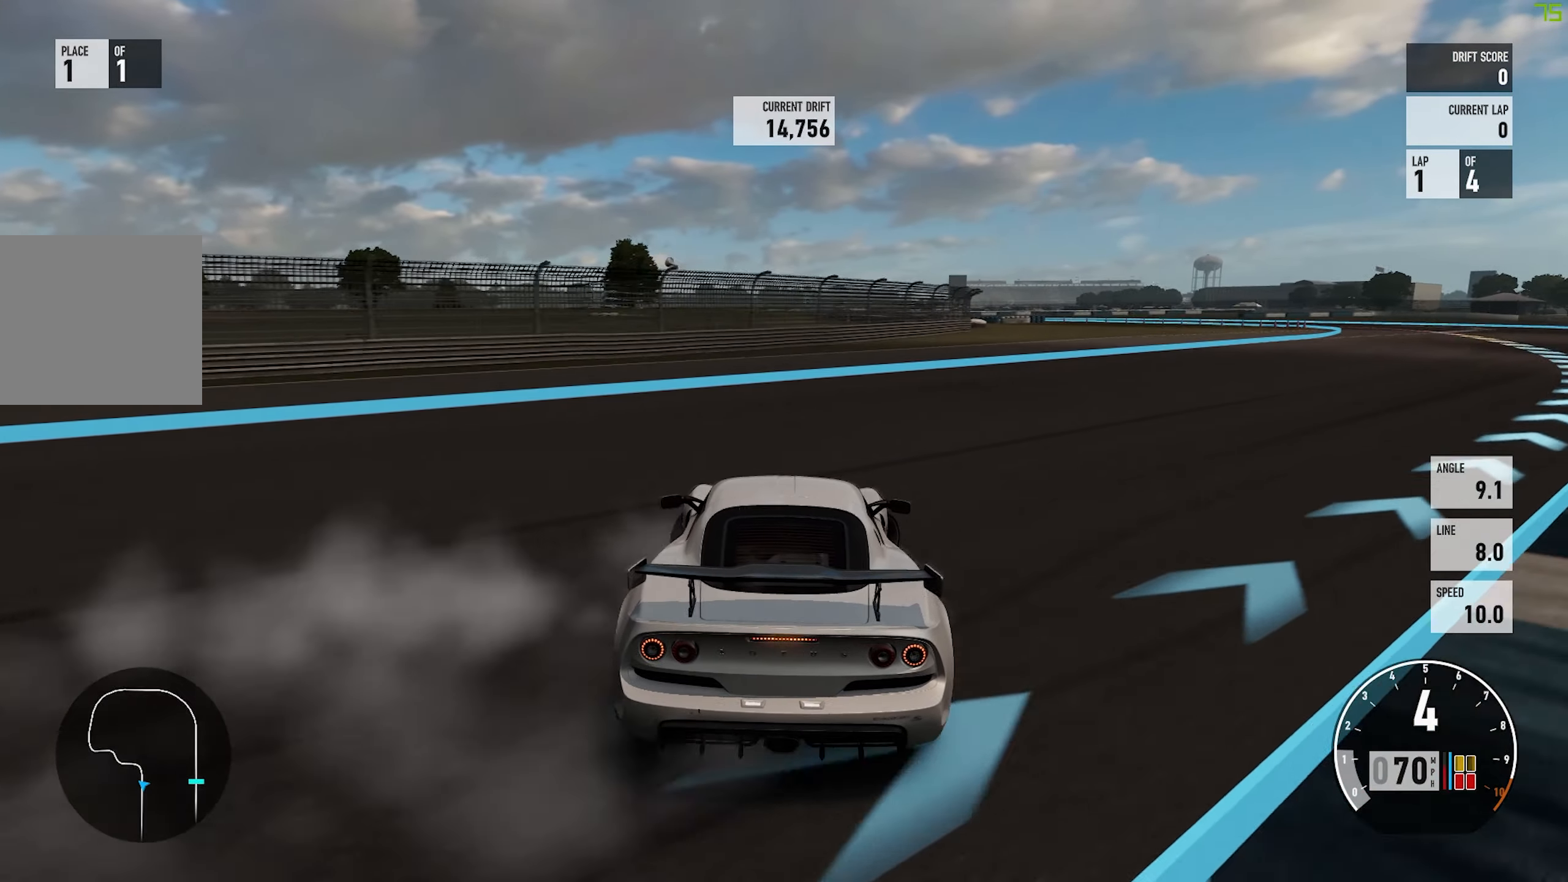
{"buttons": ["A", "R2"], "left_stick": "center", "events": [[200, "L2", "up"]]}